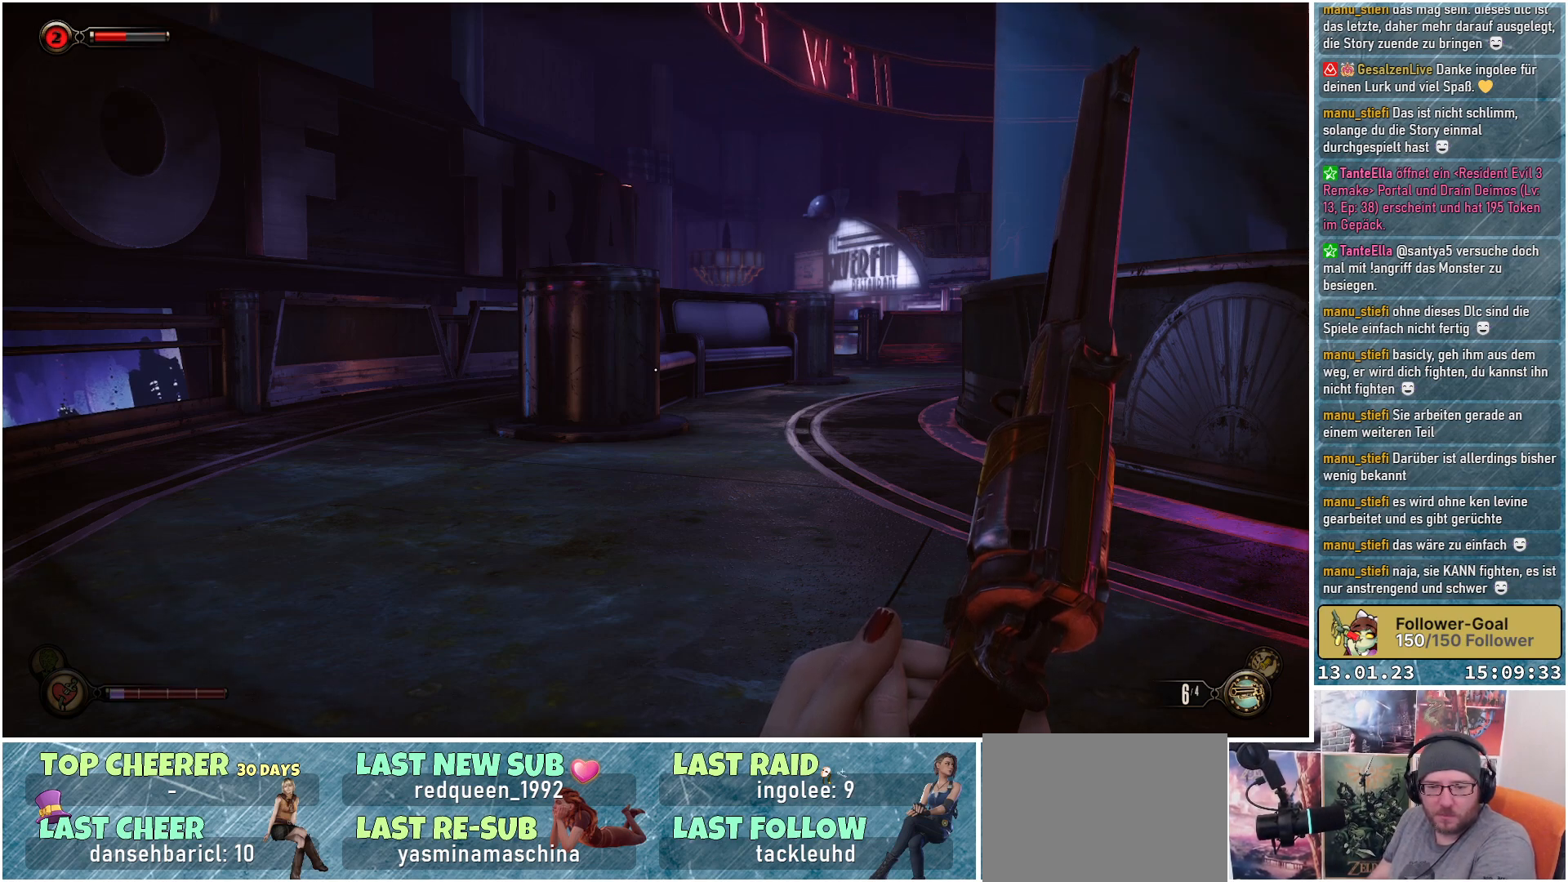
Gameplay with a controller (Xbox layout); each line is a JSON object with the inputs held at the frame after it. "events" lists button and stick changes between this image and that frame as [ms after this image, input, new state], when the widget could be followed in between.
{"buttons": [], "left_stick": "left", "right_stick": "center", "events": [[283, "left_stick", "left"]]}
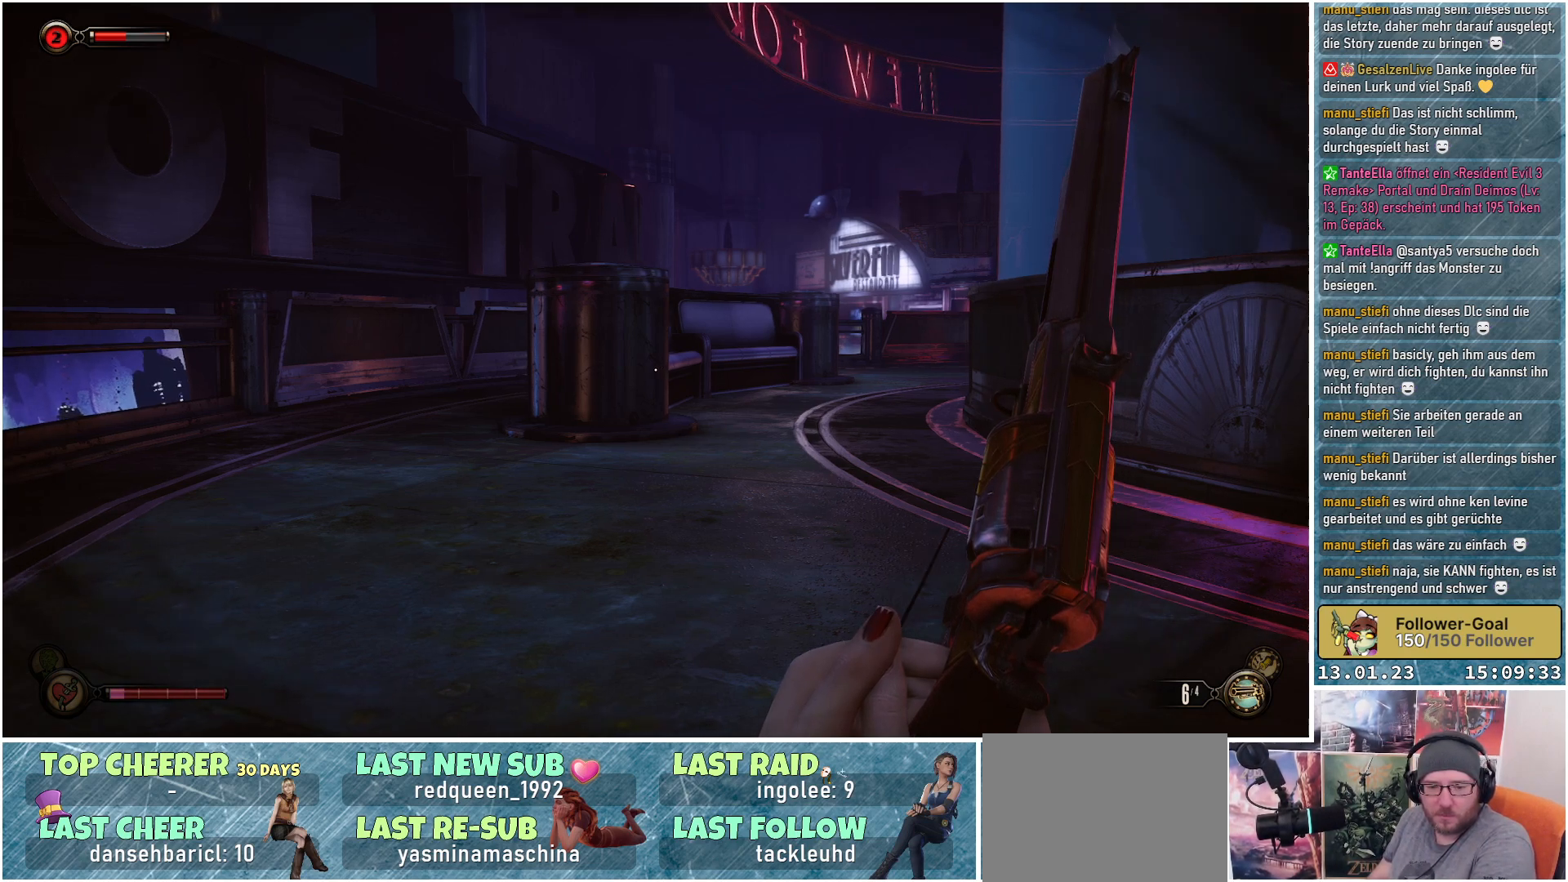
{"buttons": [], "left_stick": "up-left", "right_stick": "center", "events": [[184, "left_stick", "up-left"]]}
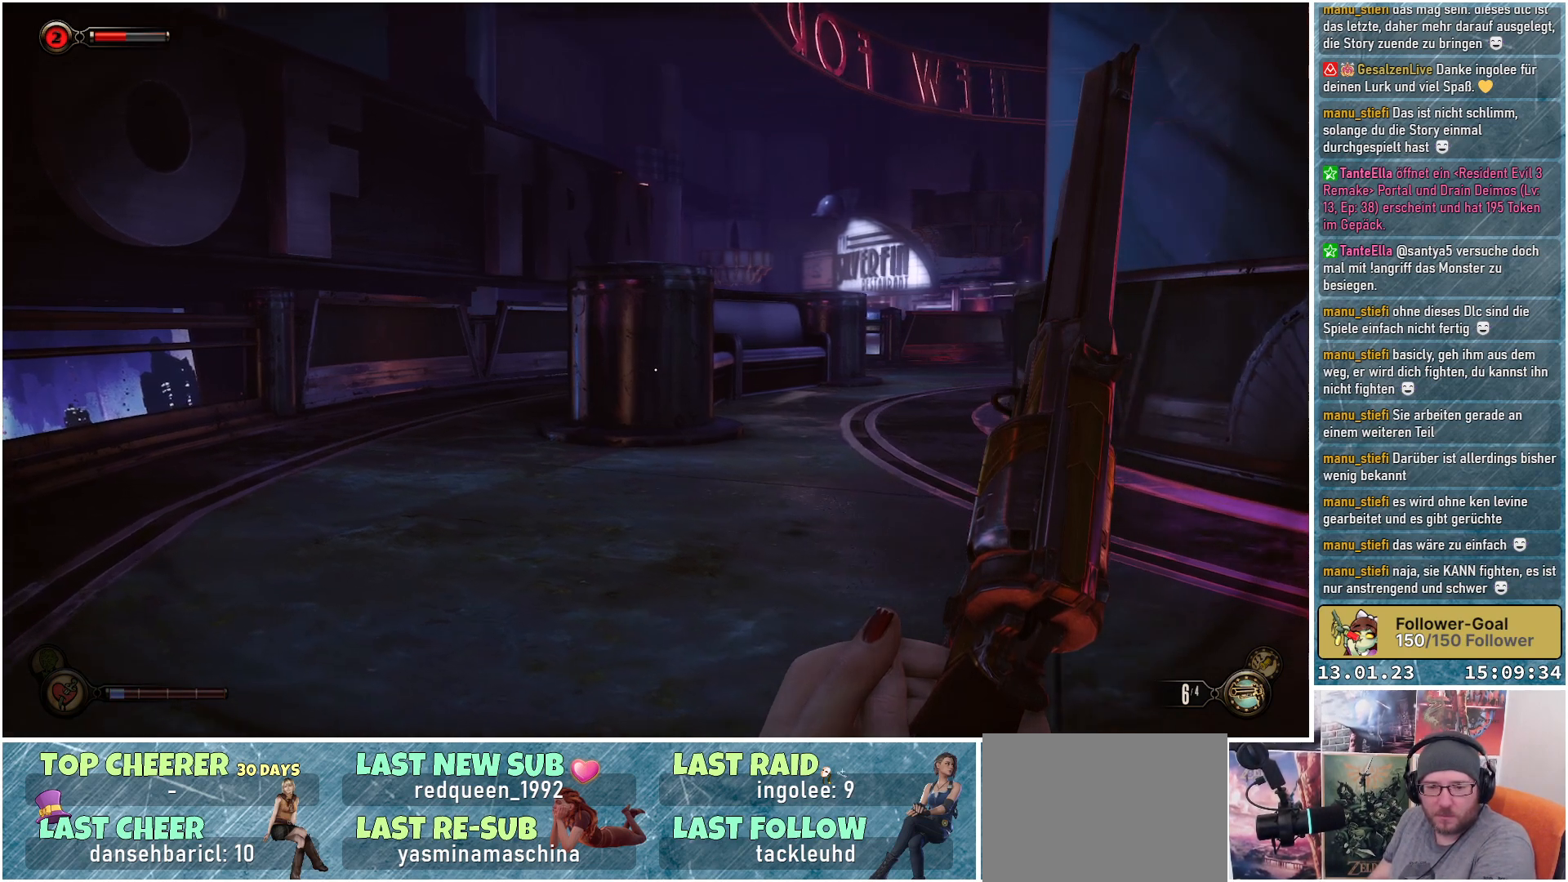
{"buttons": [], "left_stick": "up-left", "right_stick": "right", "events": [[300, "right_stick", "right"]]}
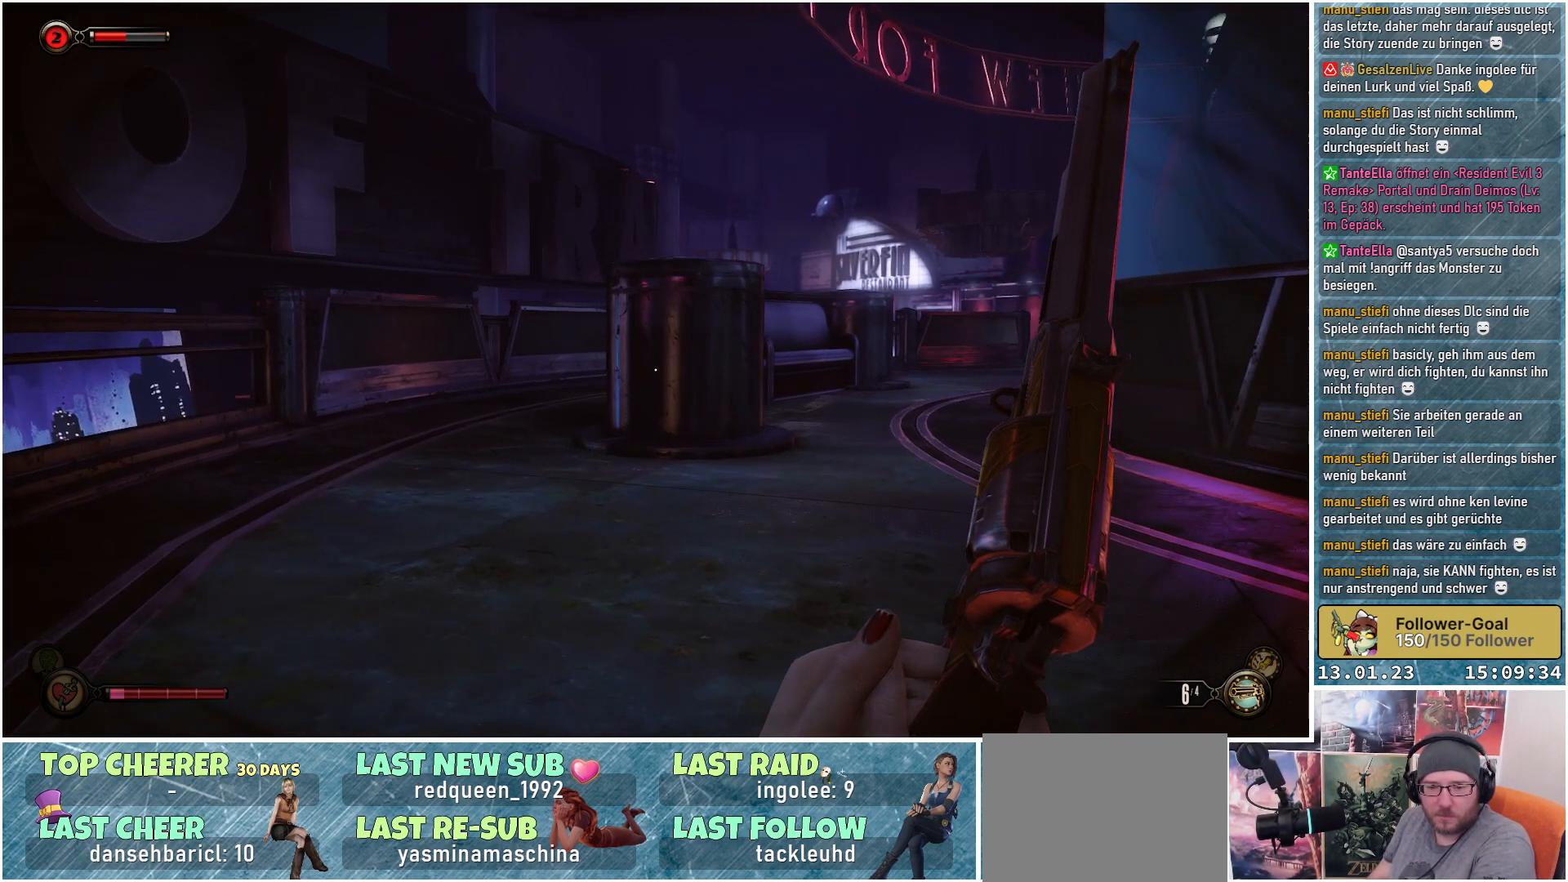
{"buttons": [], "left_stick": "up-left", "right_stick": "right", "events": []}
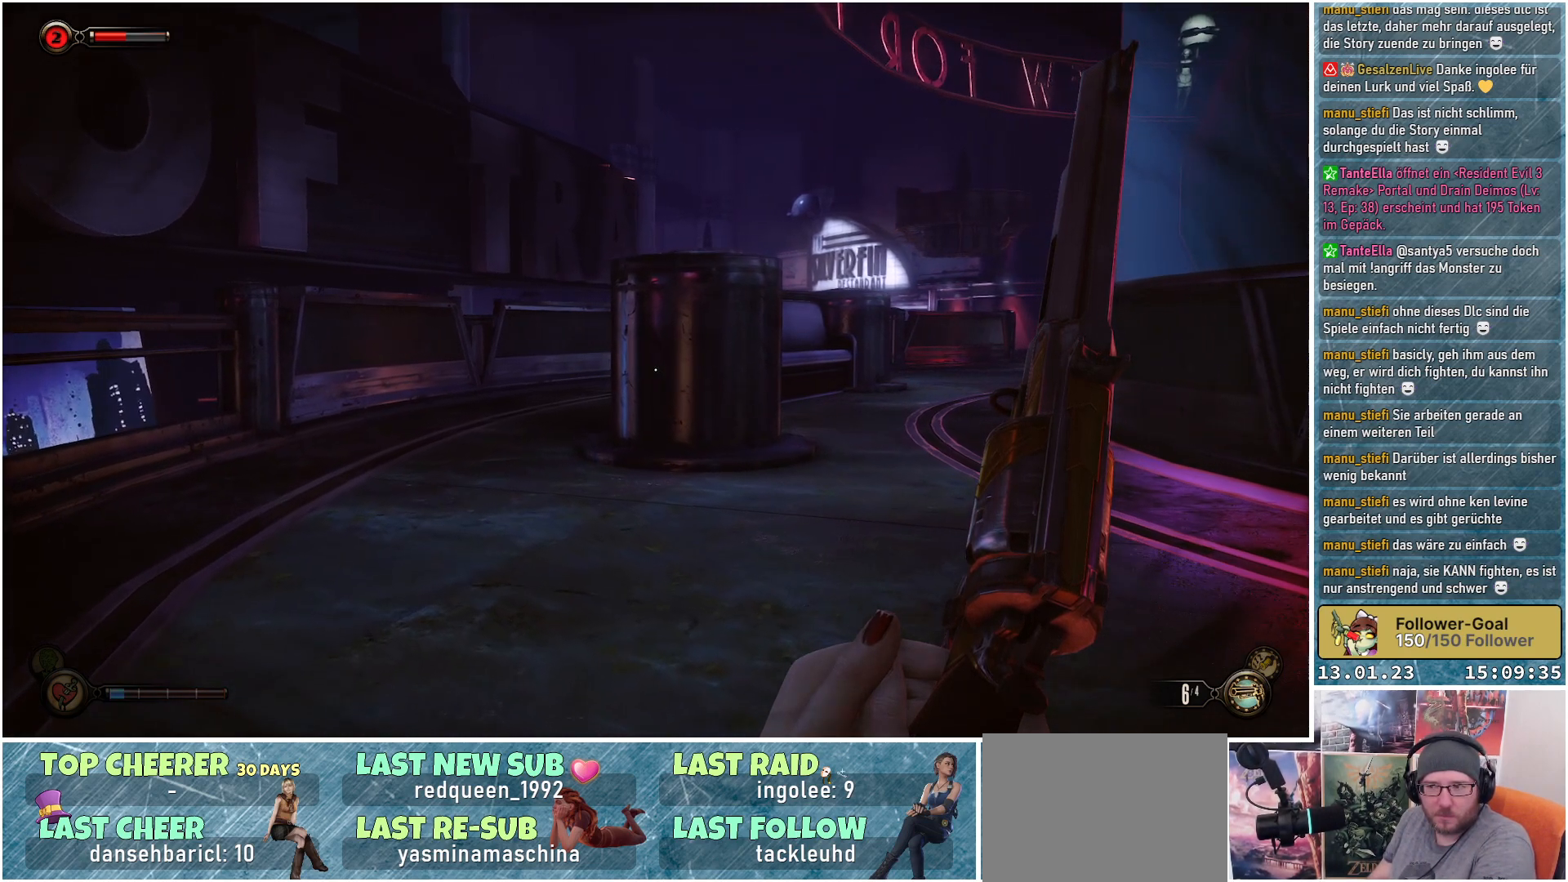
{"buttons": [], "left_stick": "up-left", "right_stick": "right", "events": []}
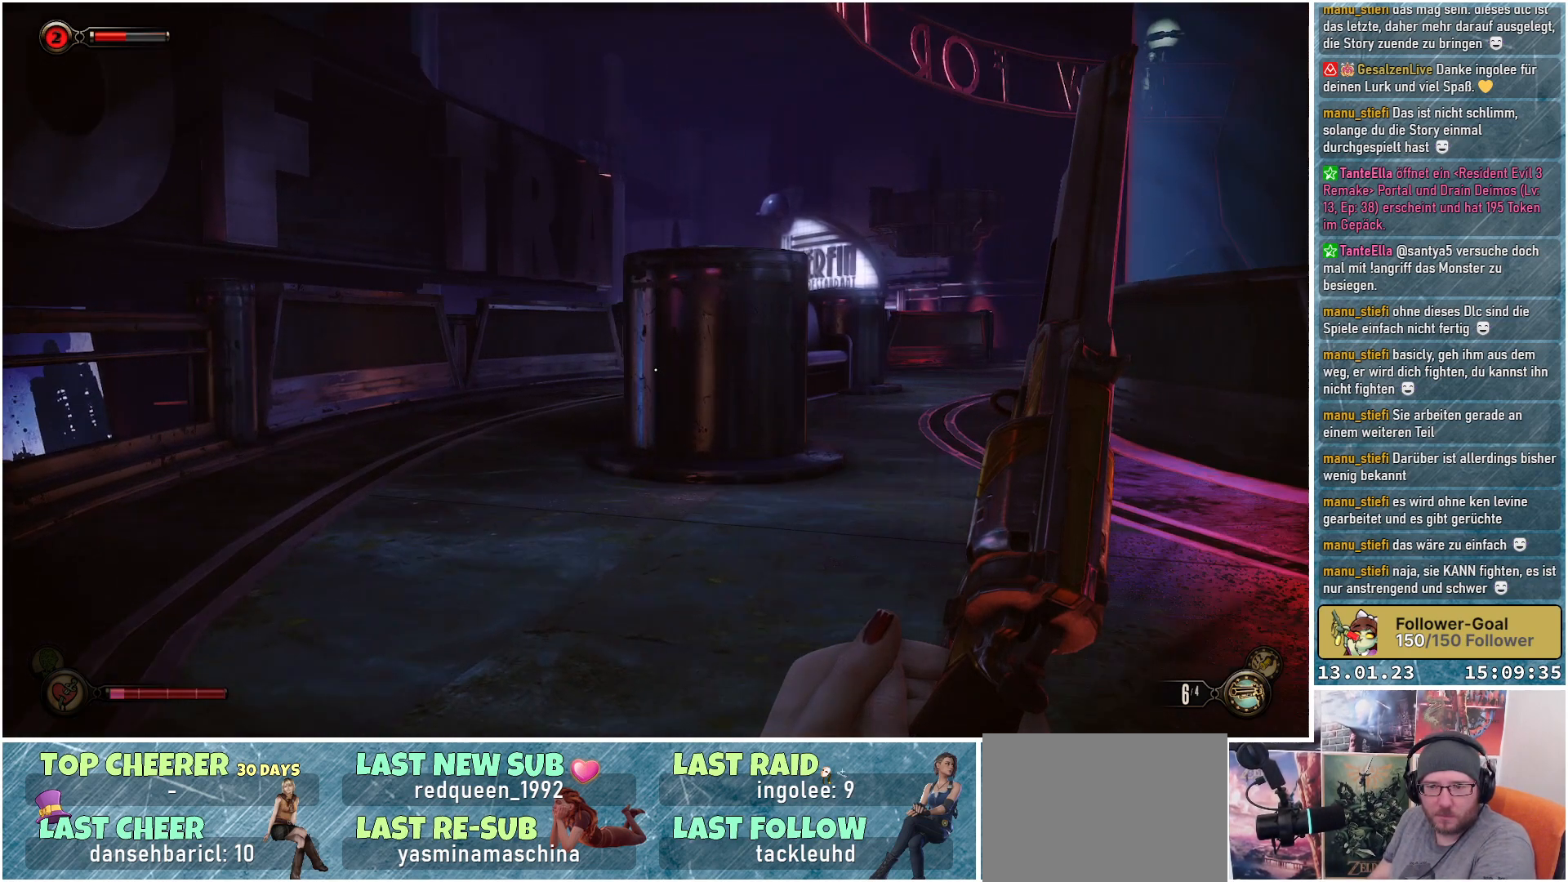
{"buttons": [], "left_stick": "up-left", "right_stick": "center", "events": [[34, "right_stick", "center"]]}
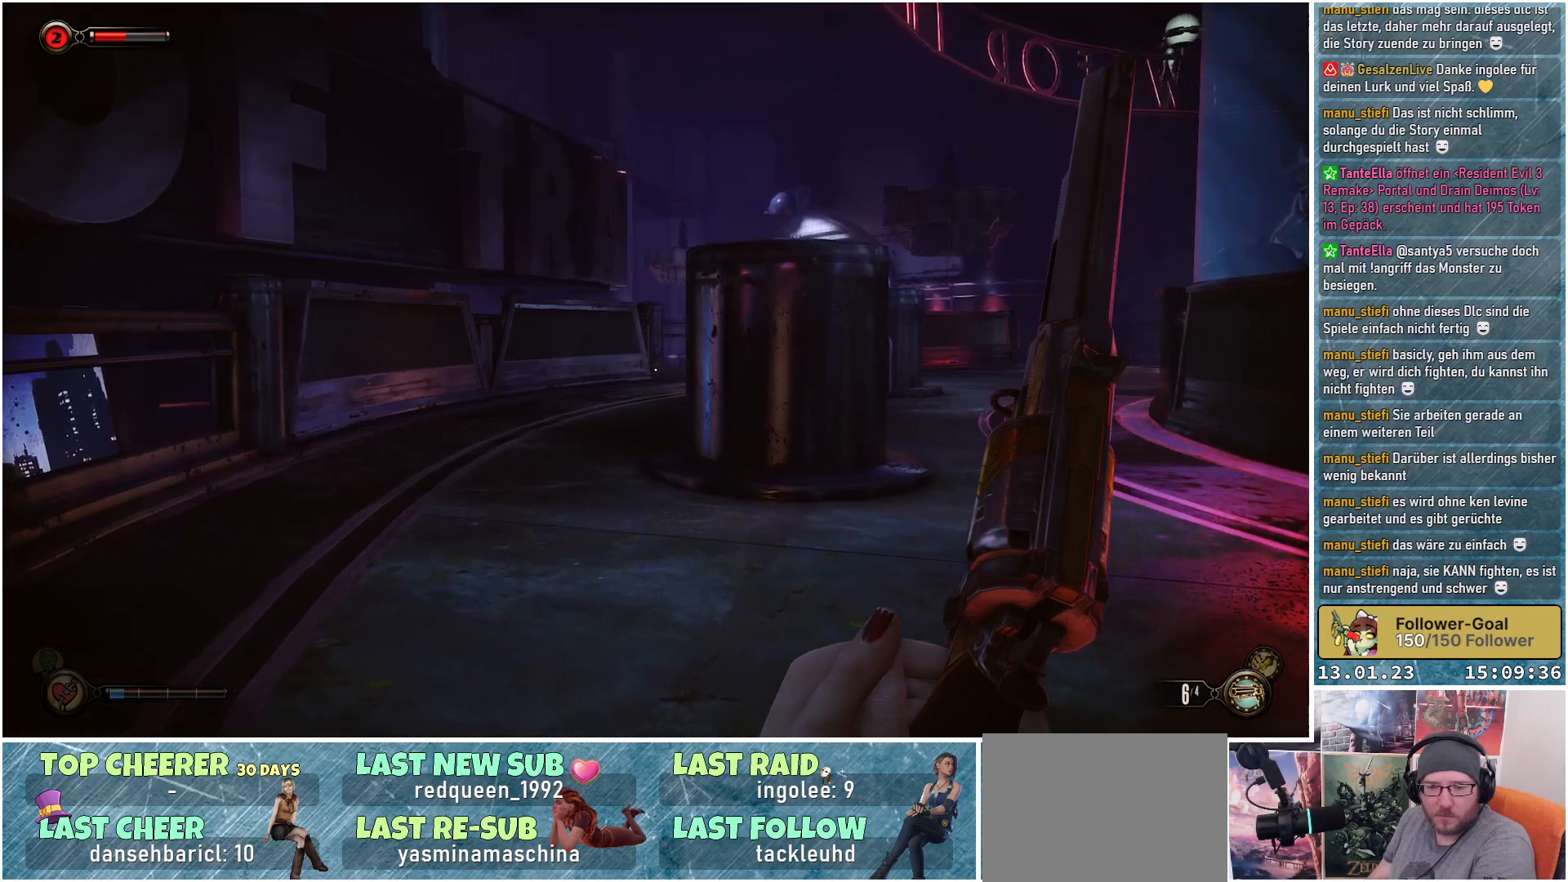
{"buttons": [], "left_stick": "up-left", "right_stick": "right", "events": [[33, "right_stick", "right"]]}
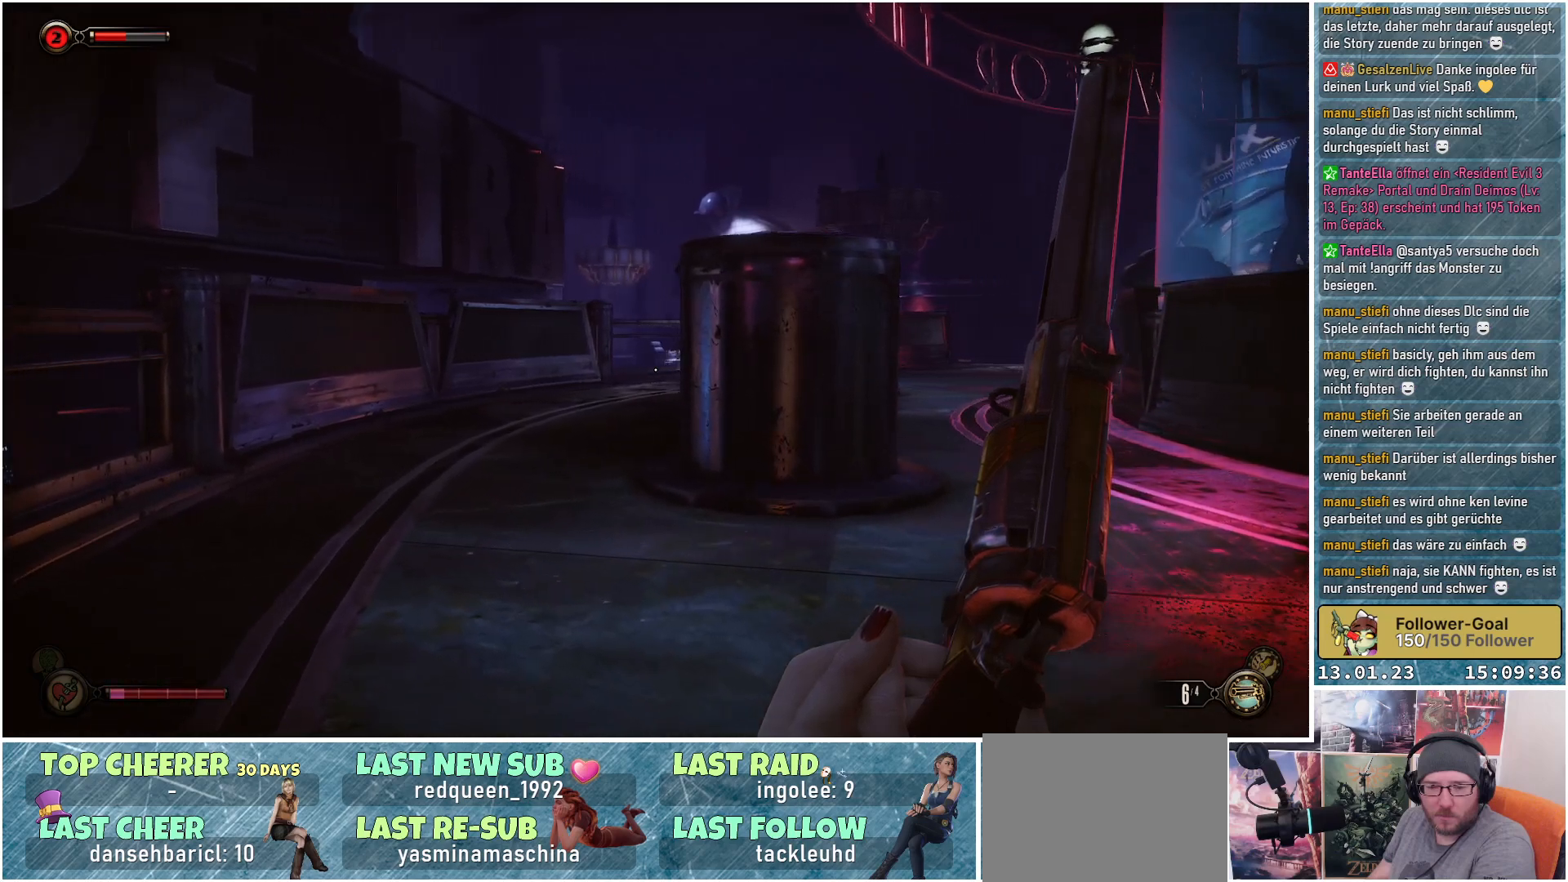
{"buttons": [], "left_stick": "up-left", "right_stick": "right", "events": []}
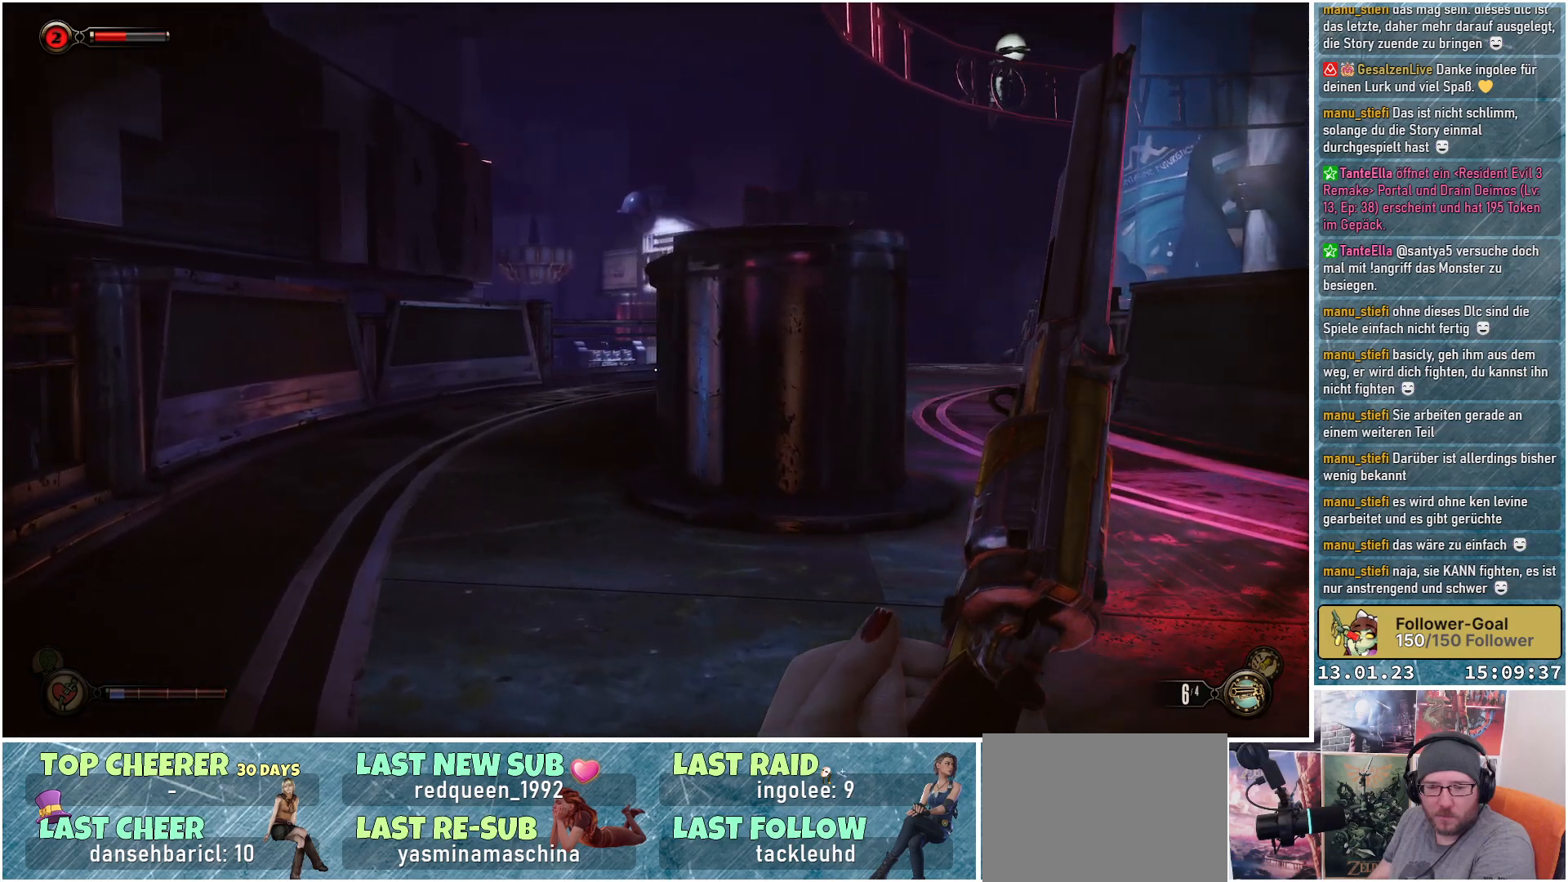
{"buttons": [], "left_stick": "up-left", "right_stick": "right", "events": []}
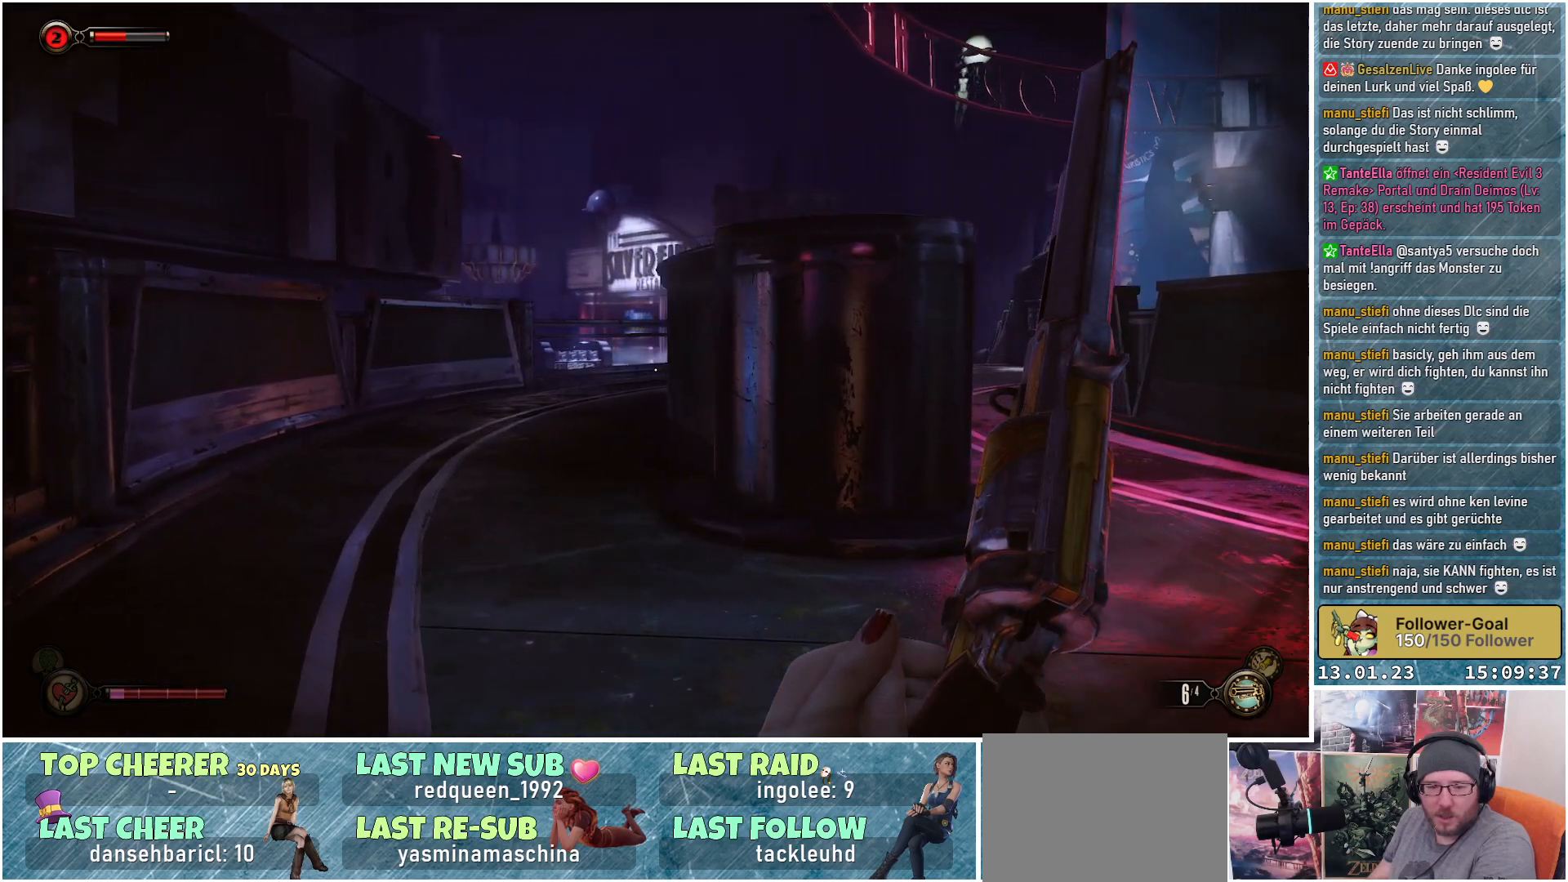
{"buttons": [], "left_stick": "up-left", "right_stick": "right", "events": []}
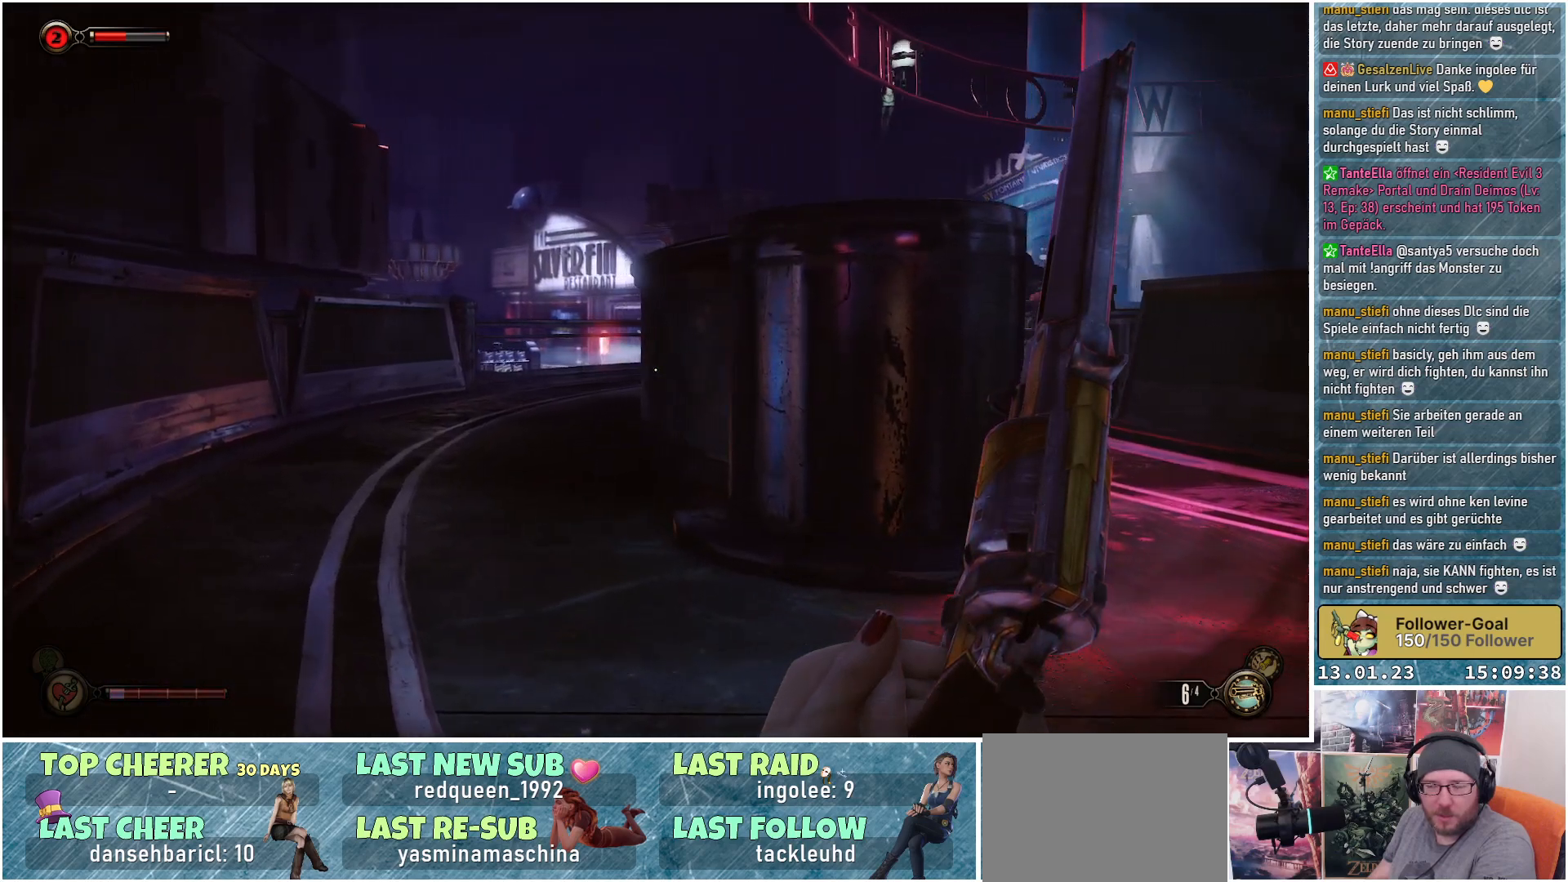
{"buttons": [], "left_stick": "up-left", "right_stick": "down-left", "events": [[167, "right_stick", "center"], [417, "right_stick", "down-left"]]}
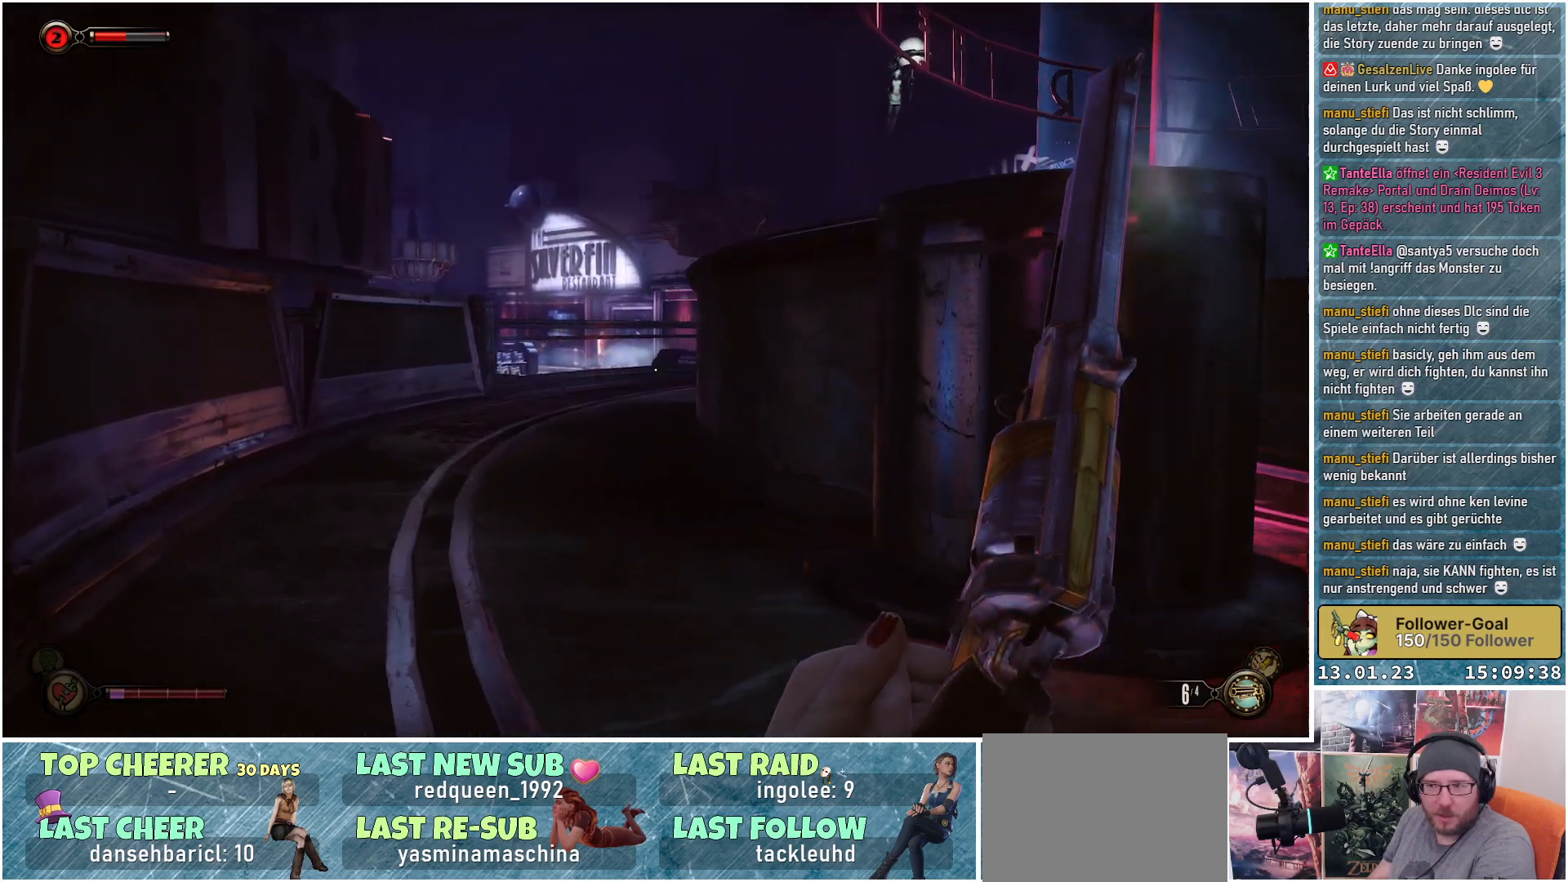
{"buttons": [], "left_stick": "up-left", "right_stick": "center", "events": [[201, "right_stick", "center"]]}
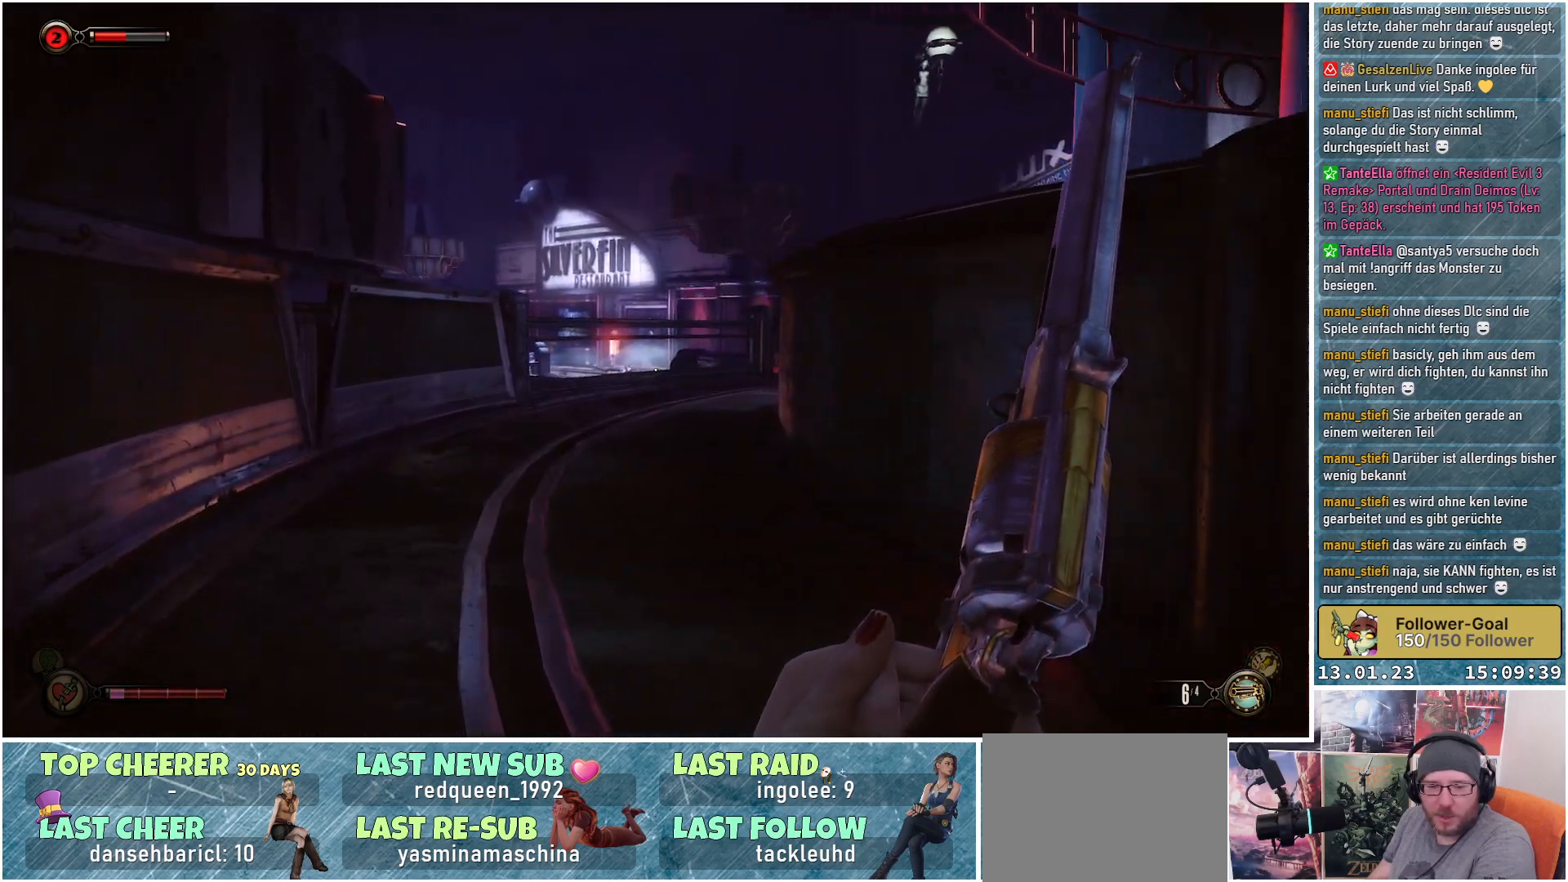
{"buttons": [], "left_stick": "up-left", "right_stick": "down-right", "events": [[133, "right_stick", "down-right"]]}
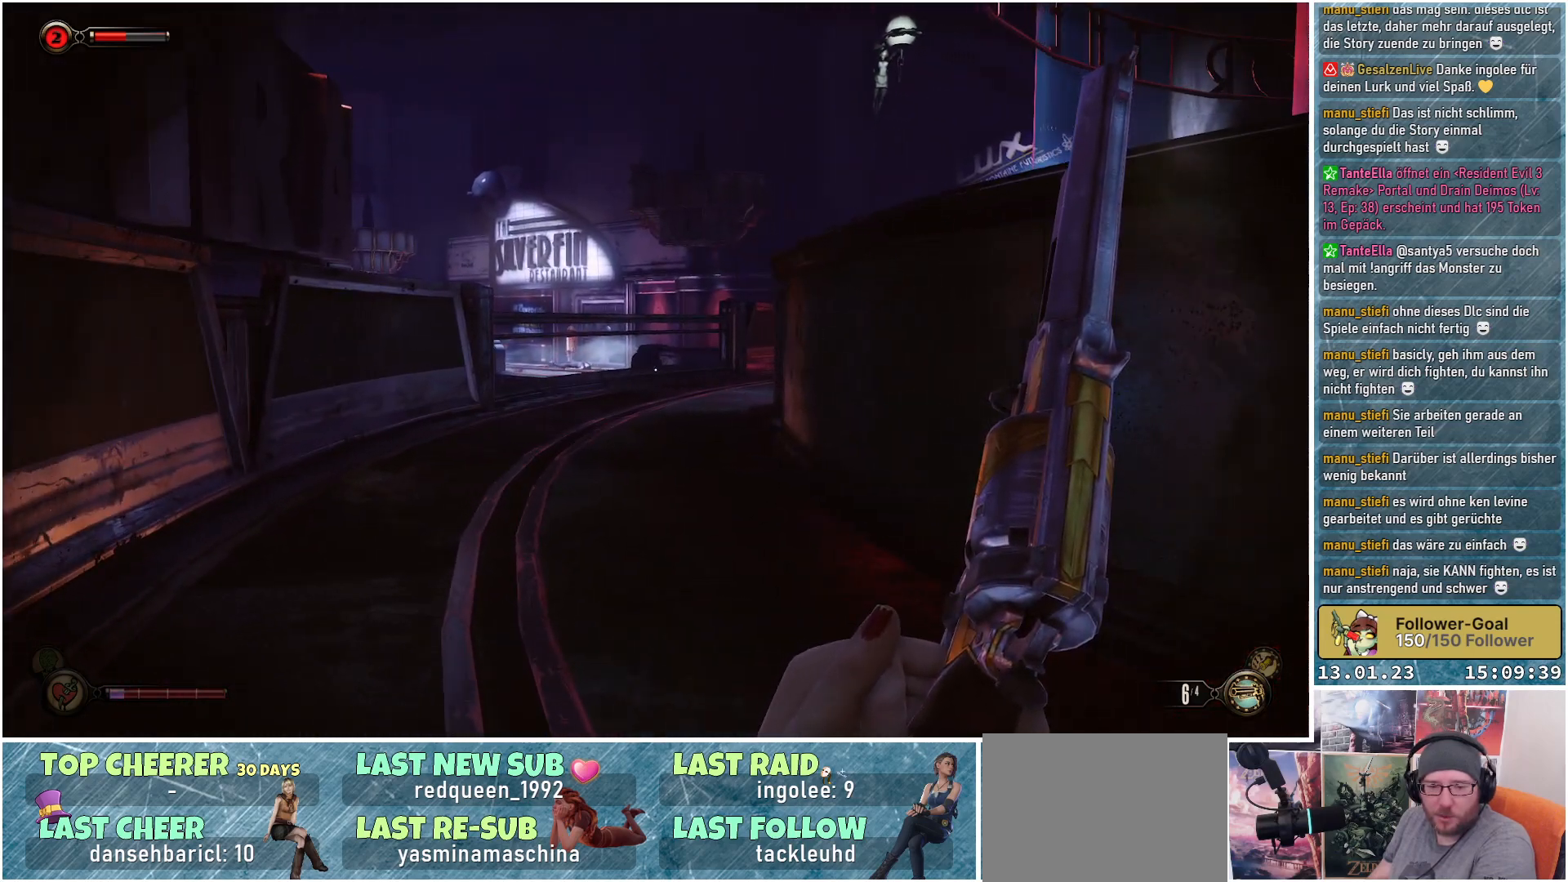
{"buttons": [], "left_stick": "up-left", "right_stick": "center", "events": [[301, "right_stick", "center"]]}
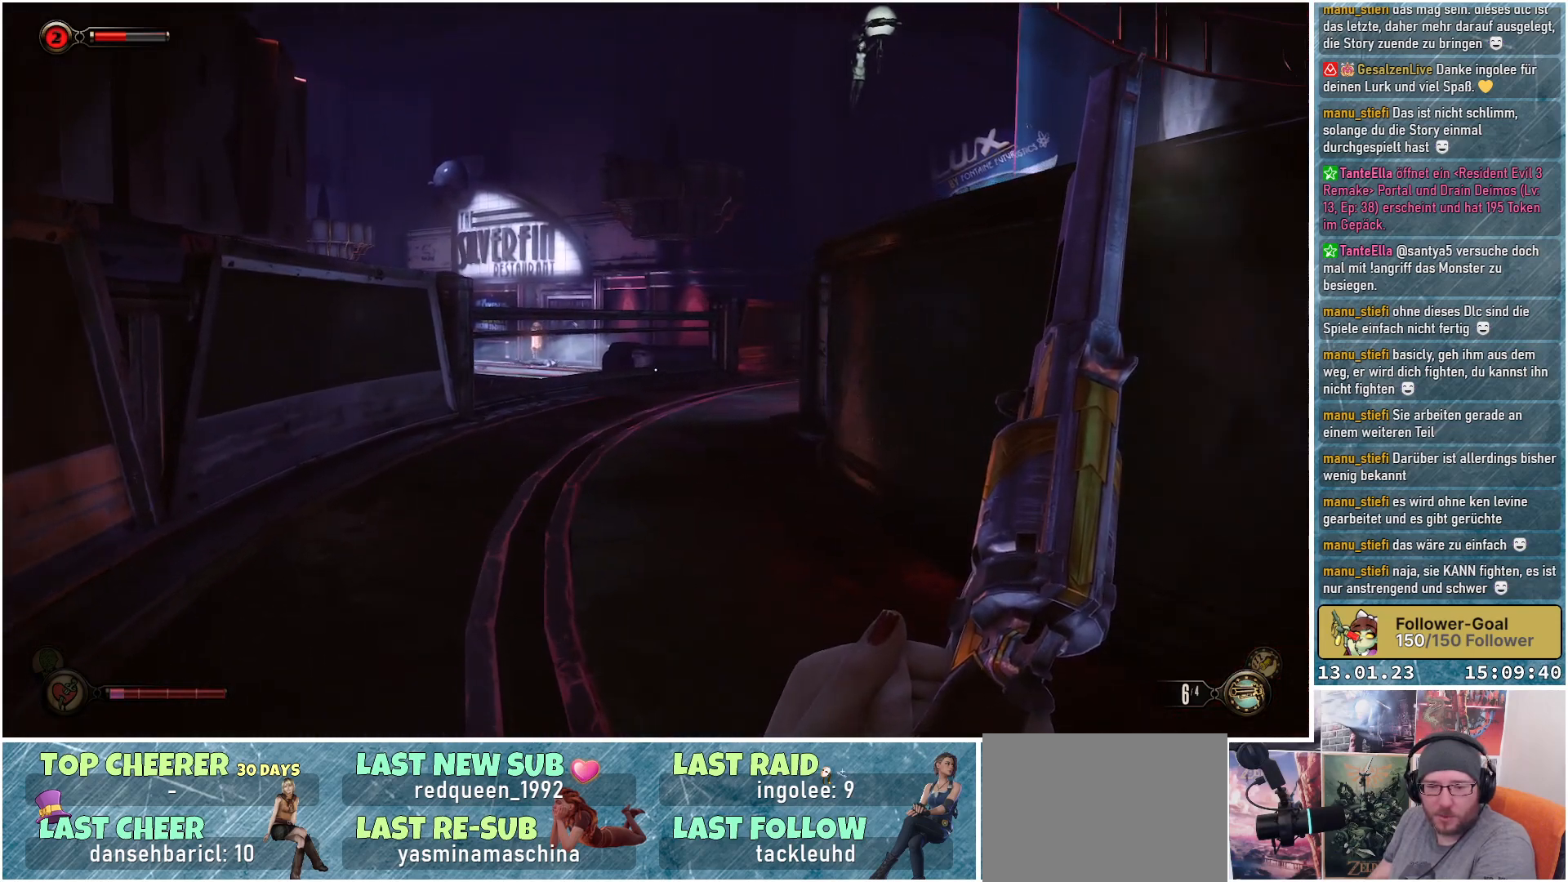
{"buttons": [], "left_stick": "up-left", "right_stick": "right", "events": [[67, "right_stick", "right"]]}
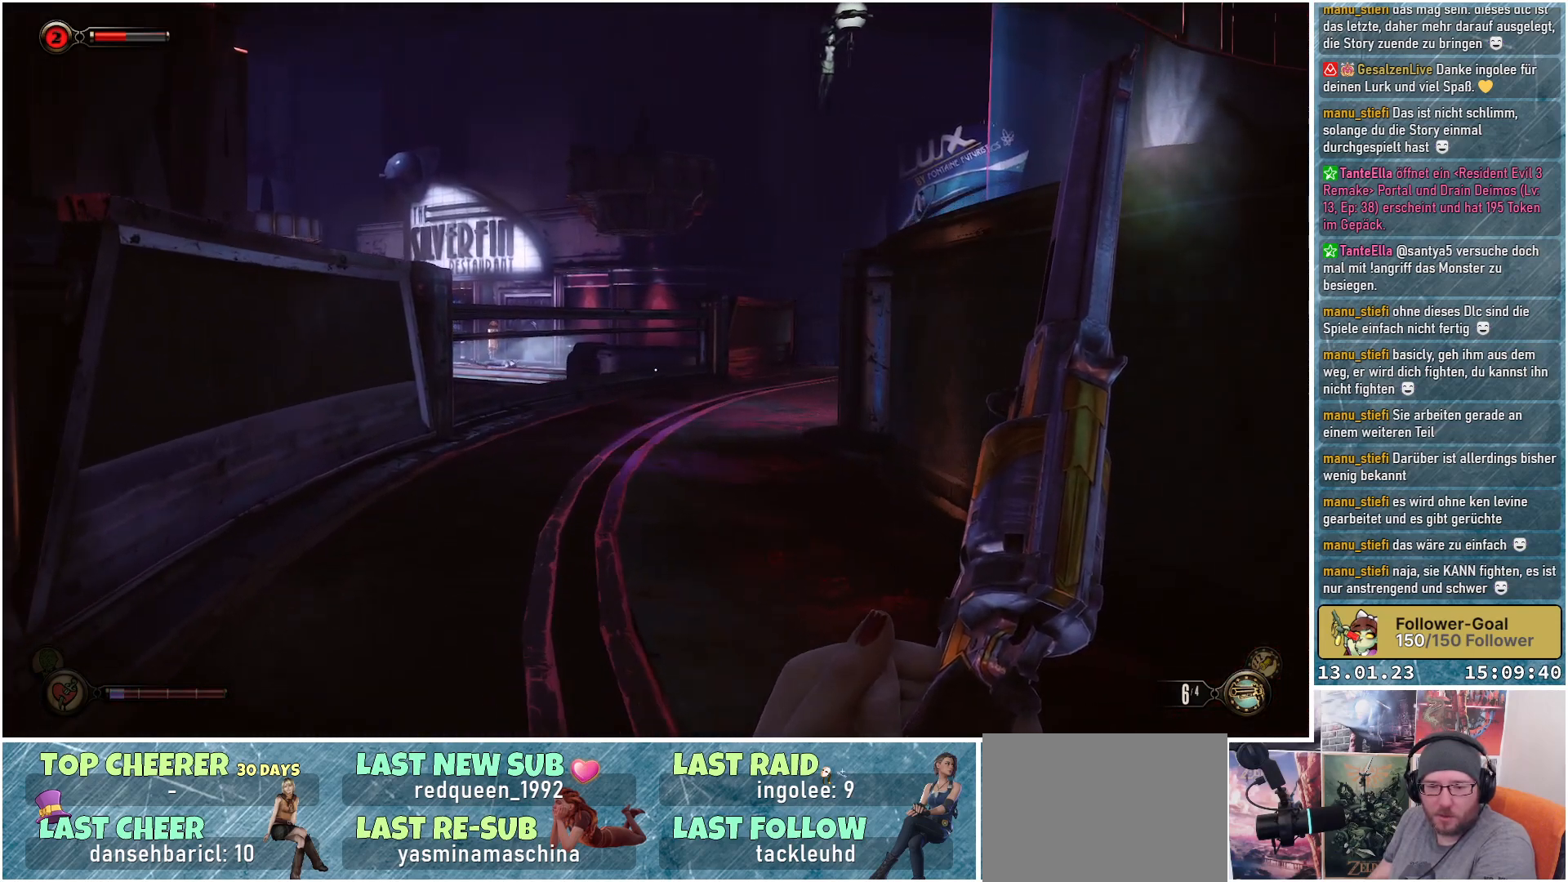
{"buttons": [], "left_stick": "center", "right_stick": "right", "events": [[351, "left_stick", "up"], [451, "left_stick", "center"]]}
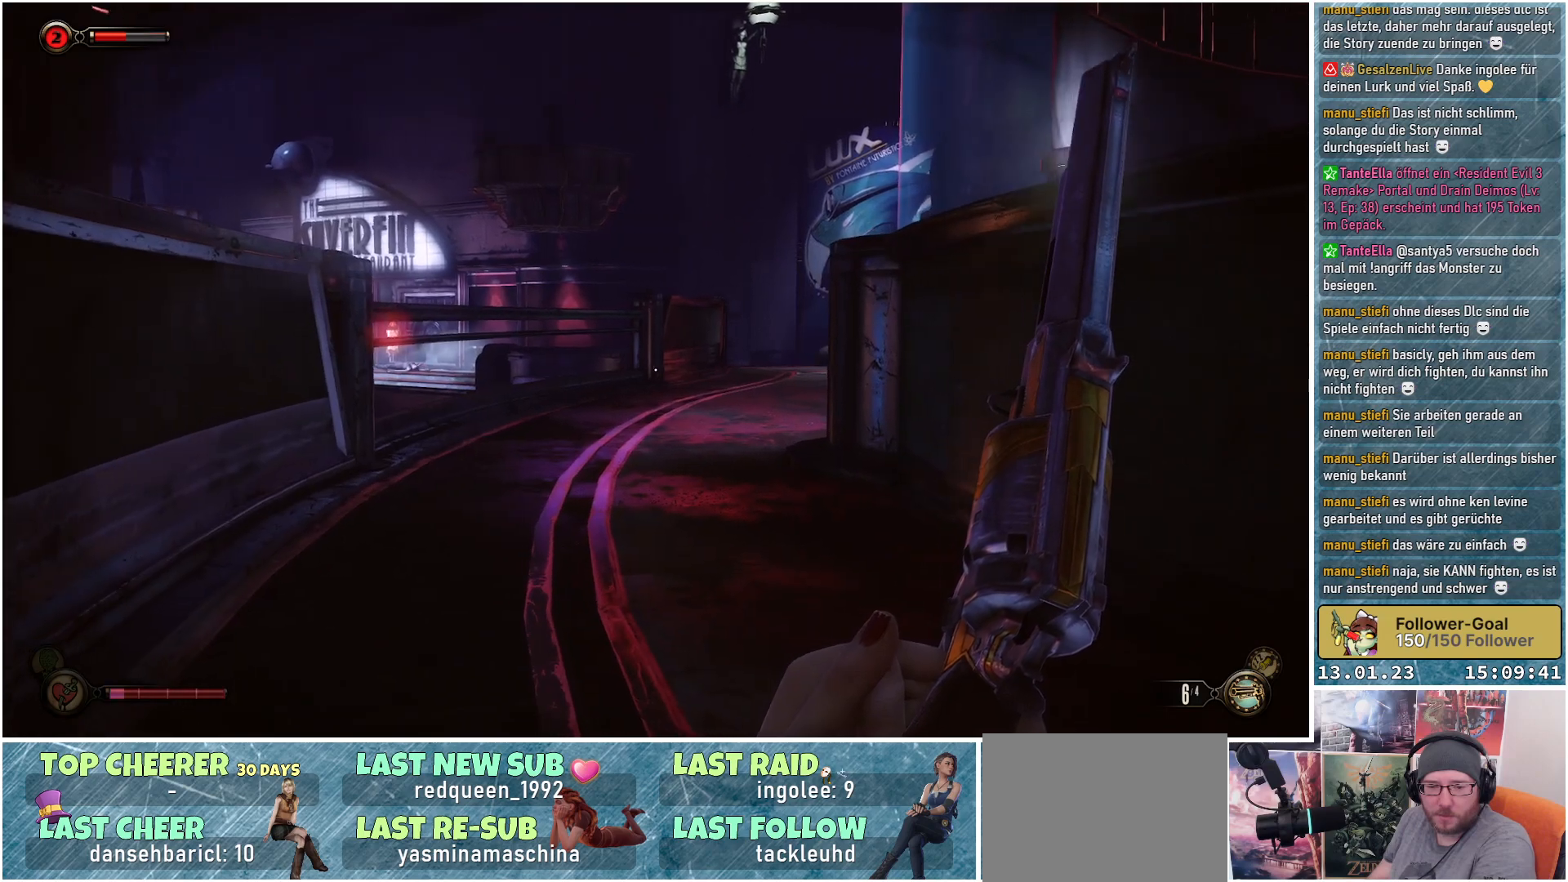
{"buttons": [], "left_stick": "up", "right_stick": "center", "events": [[250, "right_stick", "center"], [500, "left_stick", "up"]]}
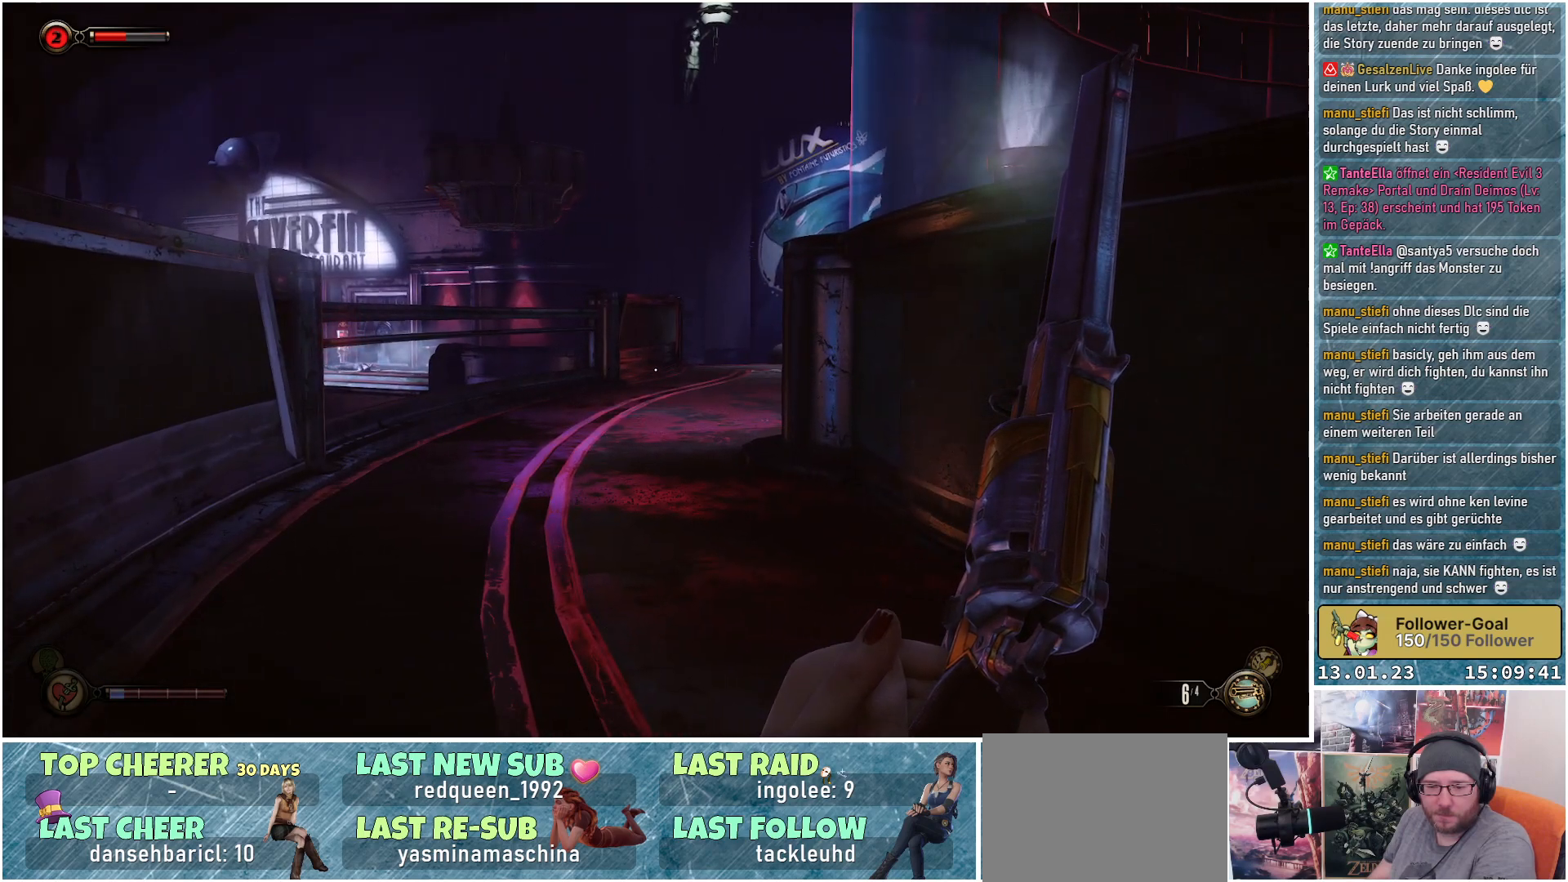
{"buttons": [], "left_stick": "up-left", "right_stick": "right", "events": [[50, "left_stick", "up-left"], [384, "right_stick", "right"]]}
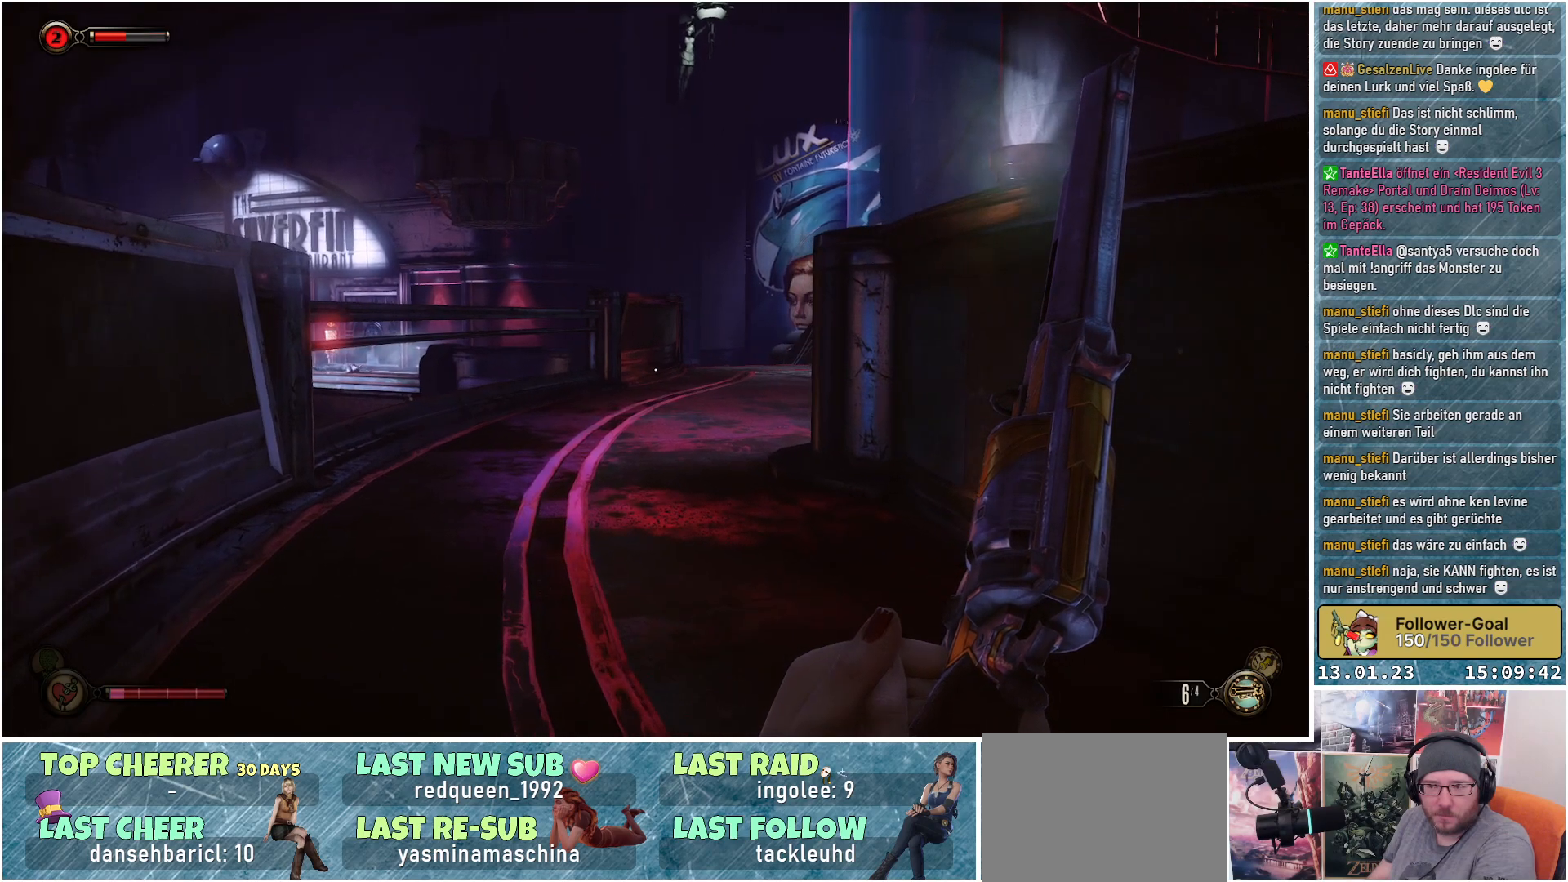
{"buttons": [], "left_stick": "up-left", "right_stick": "right", "events": []}
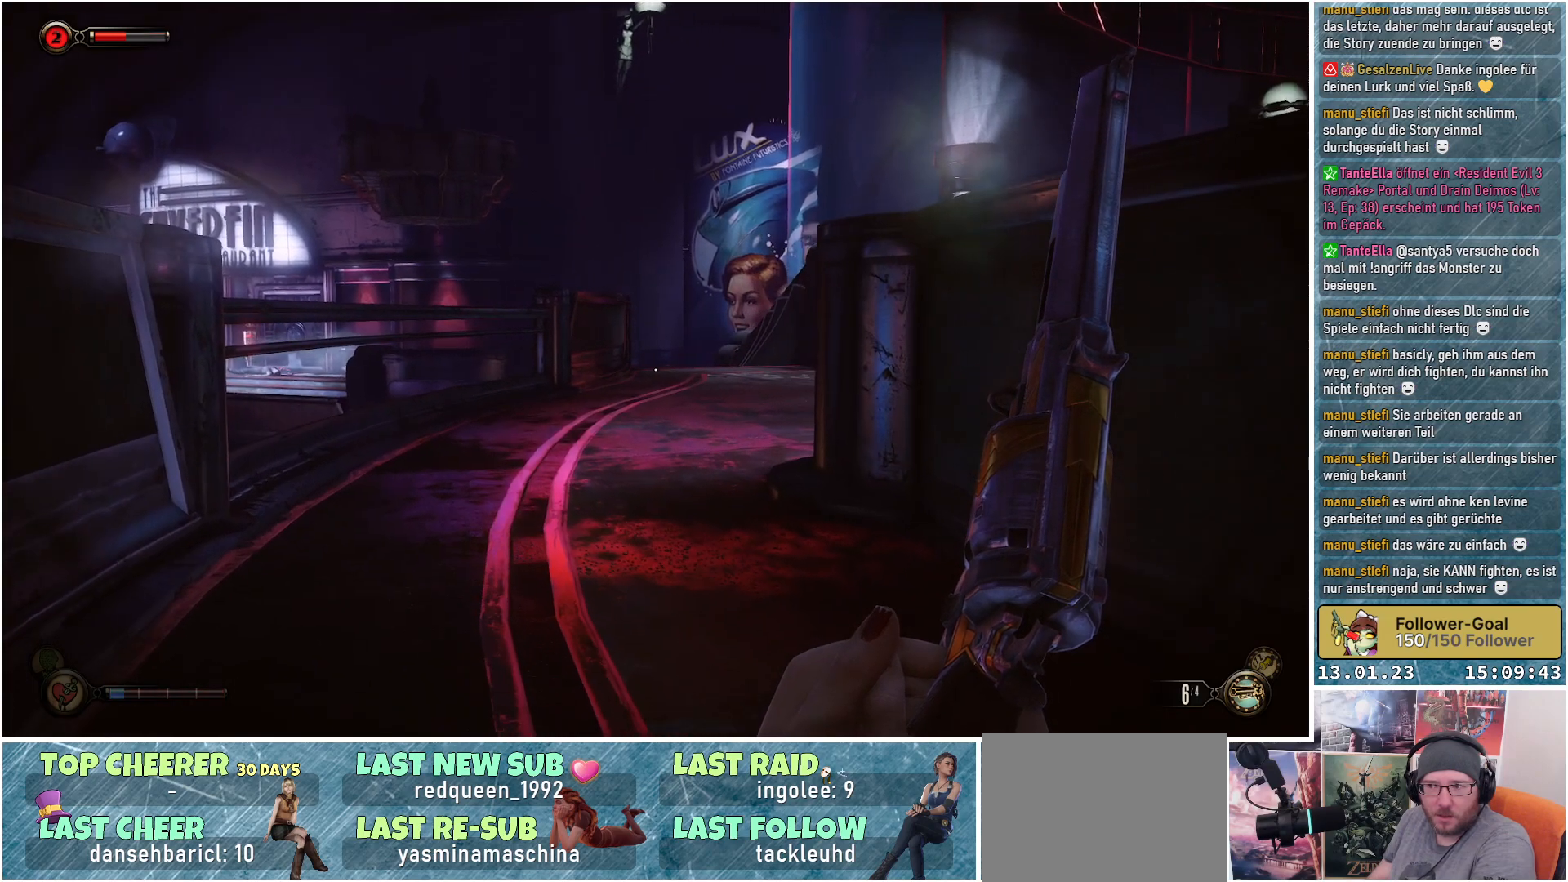
{"buttons": [], "left_stick": "up-left", "right_stick": "center", "events": [[334, "right_stick", "center"]]}
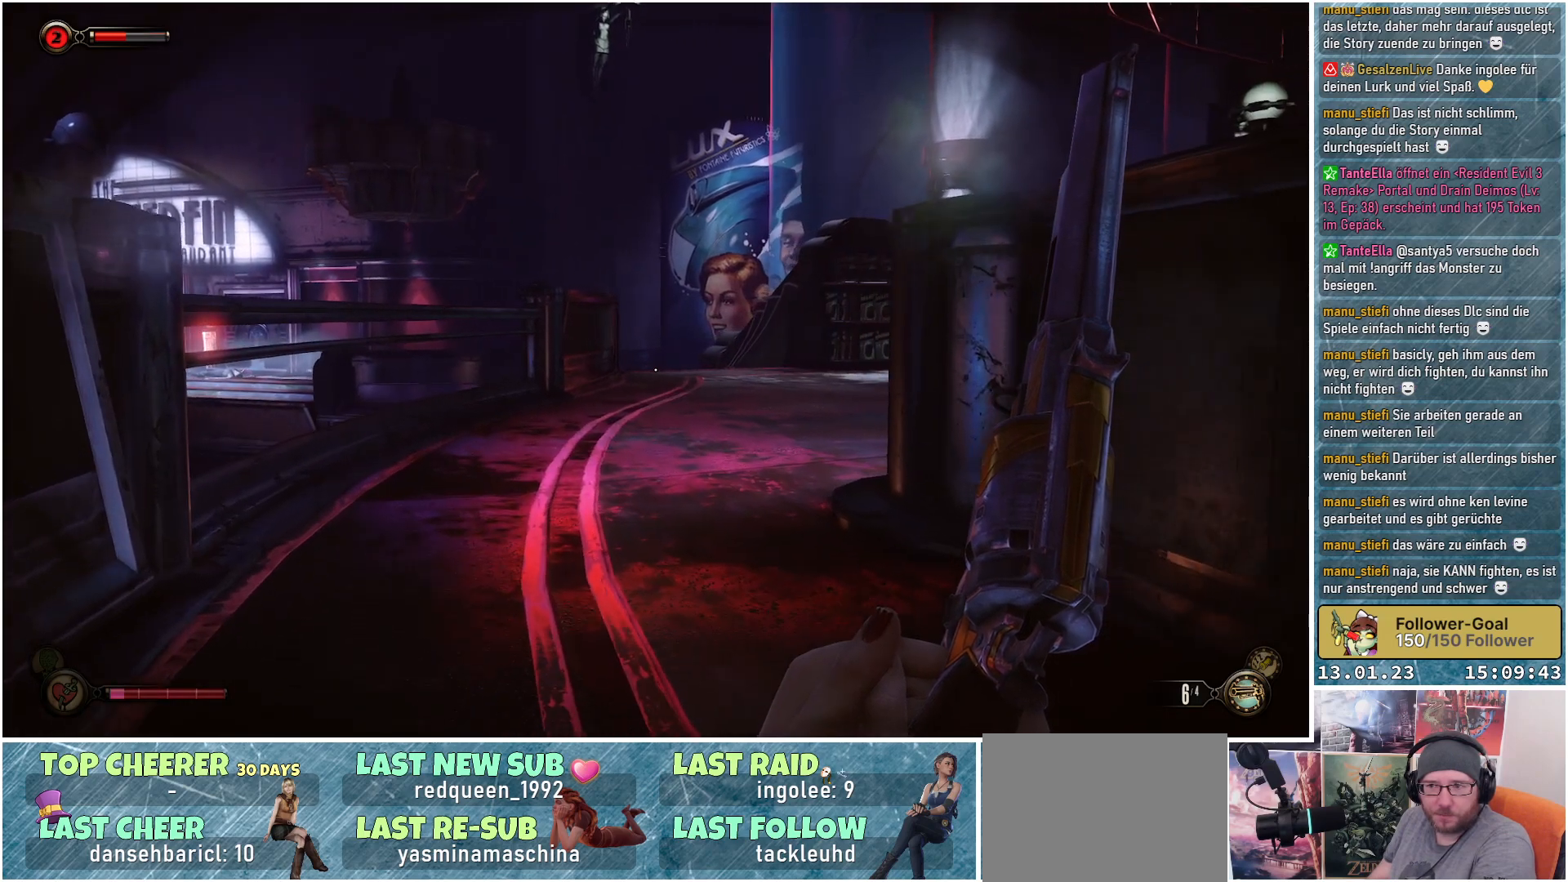
{"buttons": [], "left_stick": "up", "right_stick": "left", "events": [[100, "right_stick", "left"], [250, "left_stick", "up"]]}
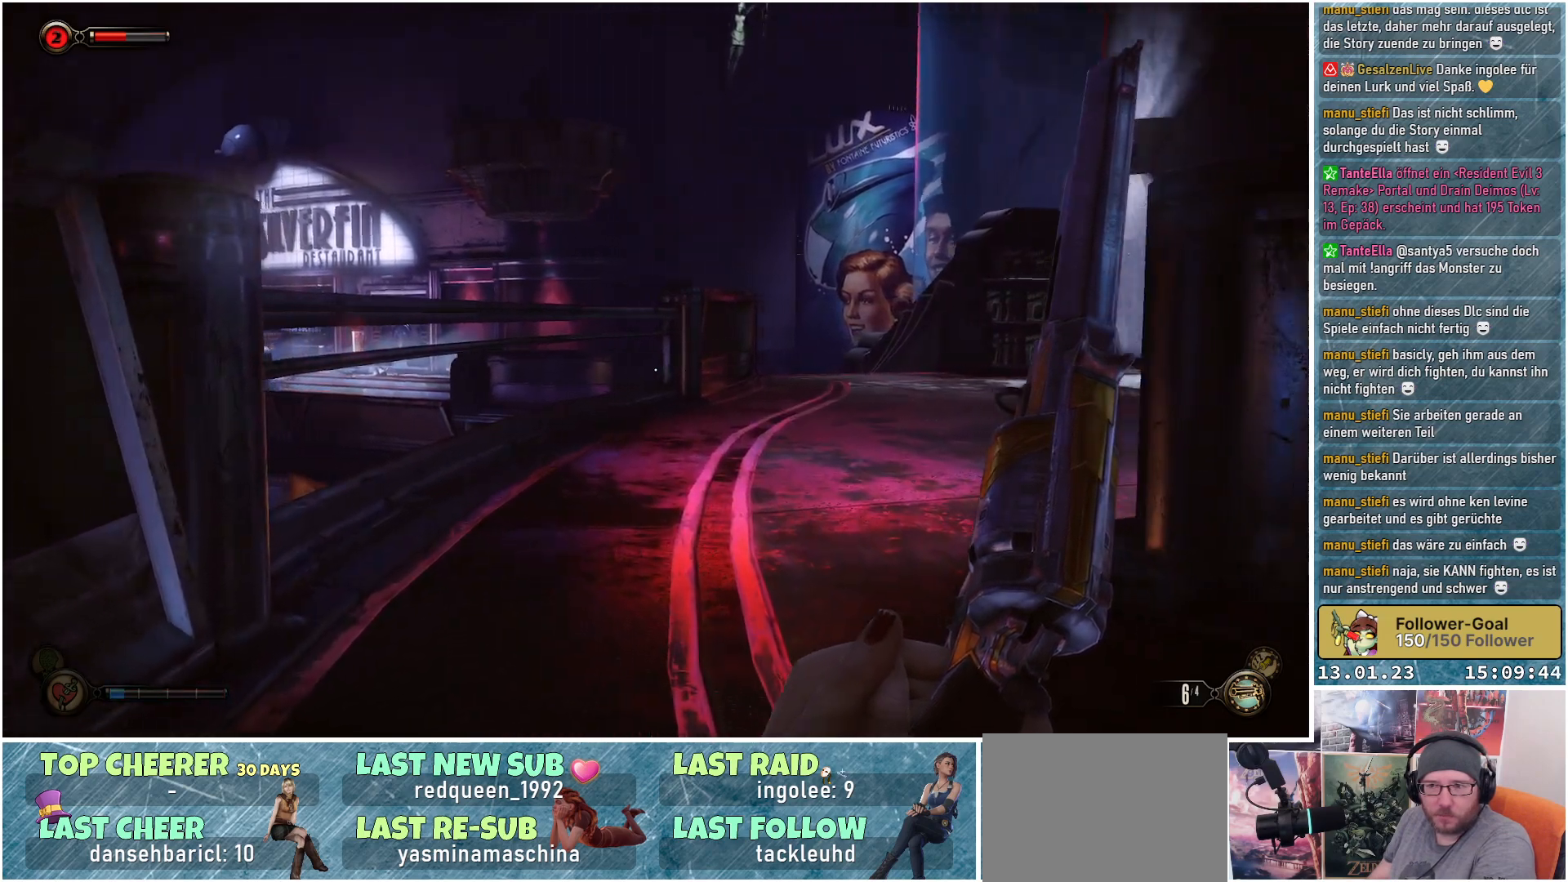
{"buttons": [], "left_stick": "up", "right_stick": "up-left", "events": [[167, "right_stick", "up-left"]]}
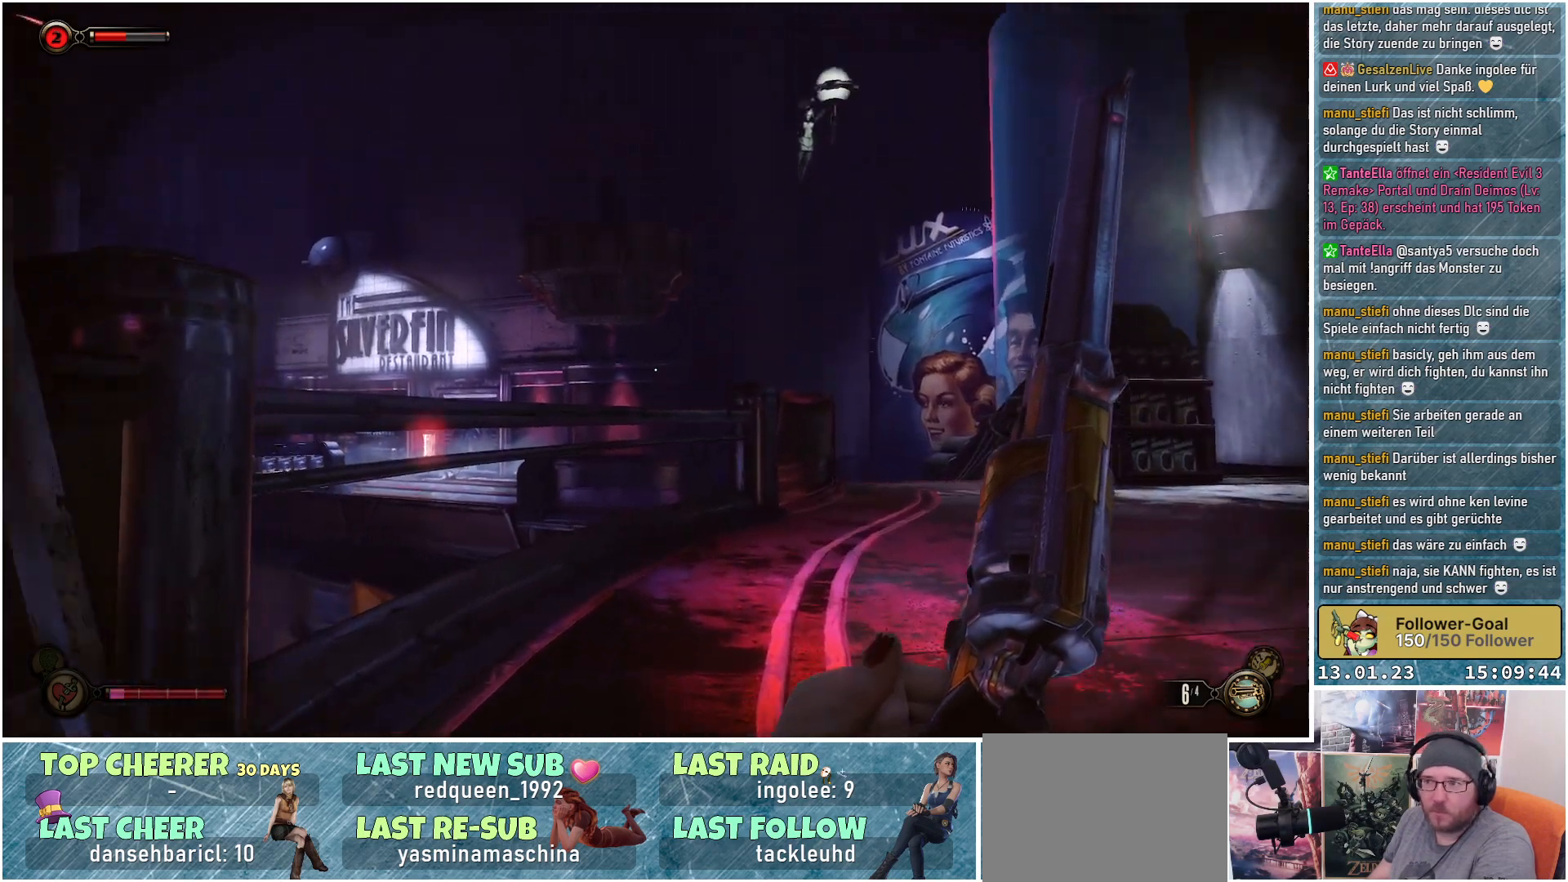
{"buttons": [], "left_stick": "center", "right_stick": "center", "events": [[350, "left_stick", "center"], [434, "right_stick", "center"]]}
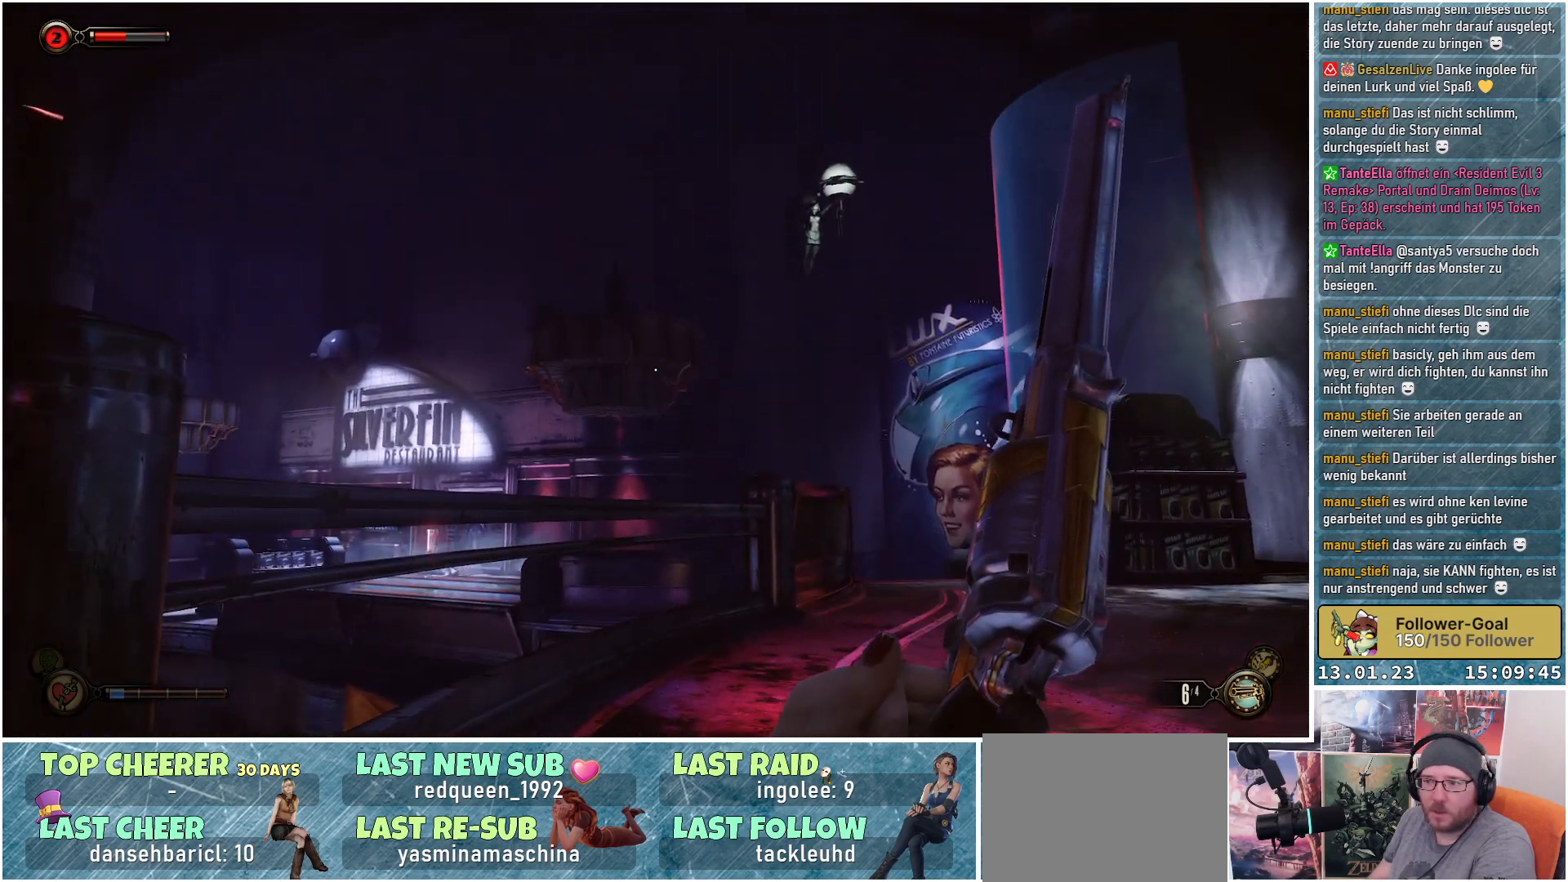
{"buttons": [], "left_stick": "center", "right_stick": "center", "events": []}
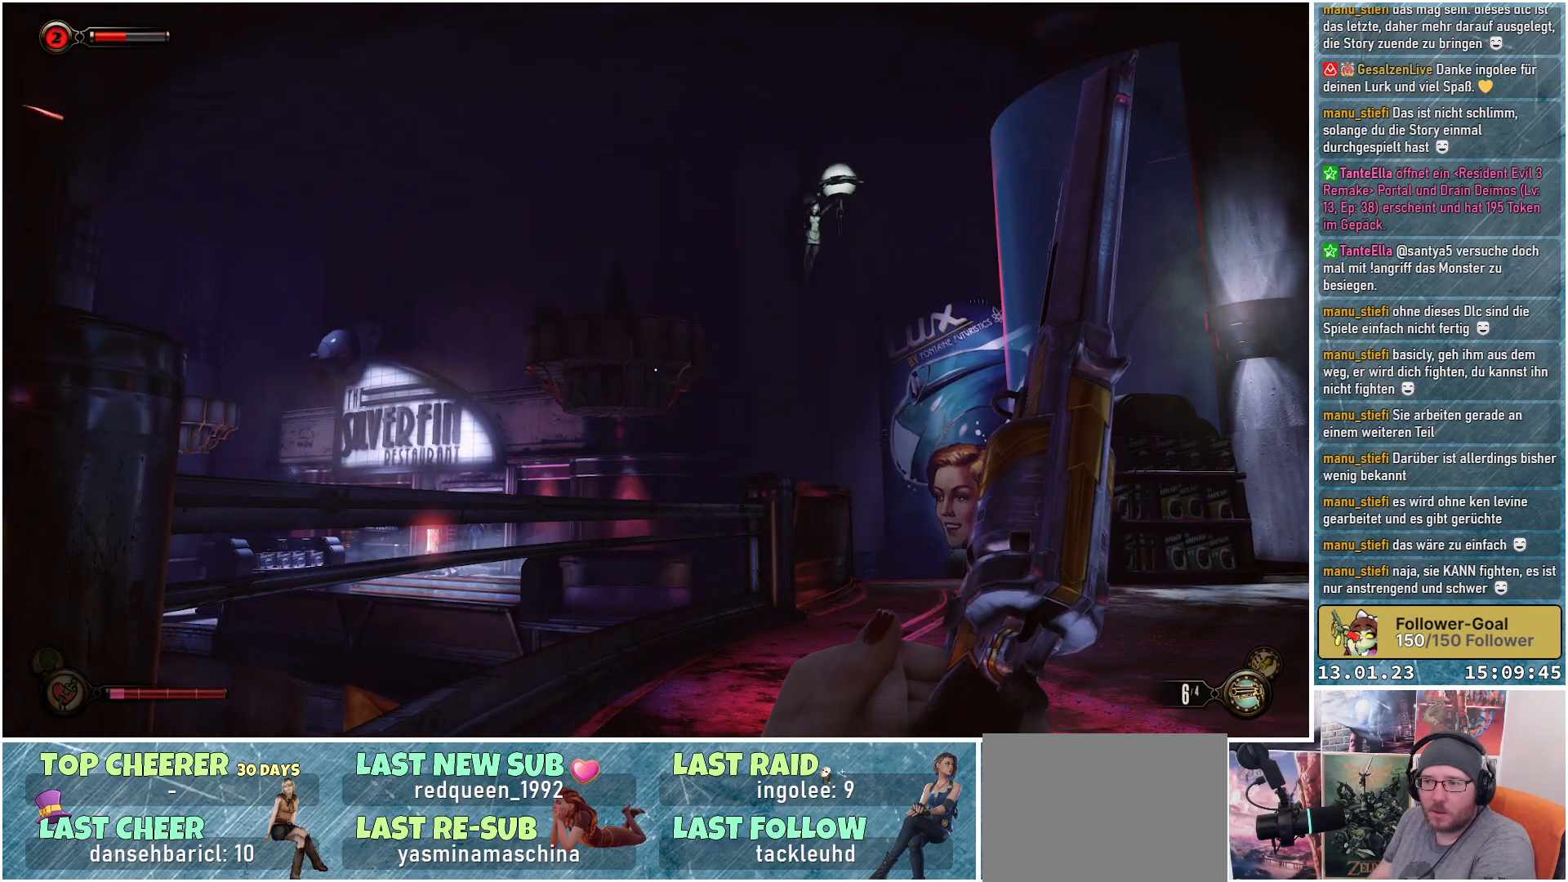
{"buttons": [], "left_stick": "up-right", "right_stick": "down-left", "events": [[267, "right_stick", "down-left"], [334, "left_stick", "up-right"]]}
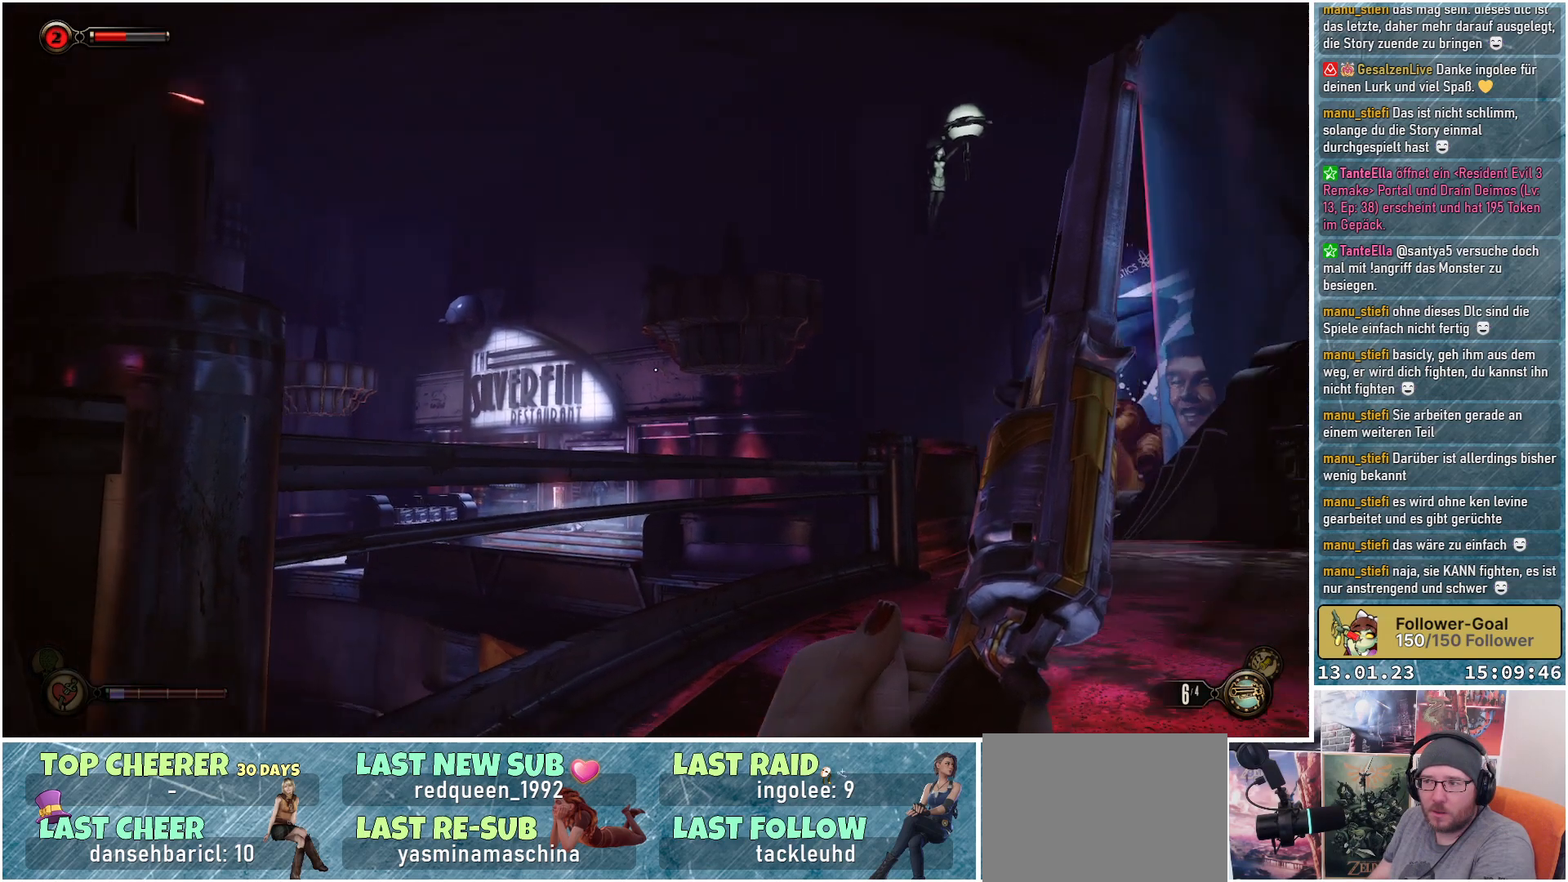
{"buttons": [], "left_stick": "up-right", "right_stick": "down-left", "events": []}